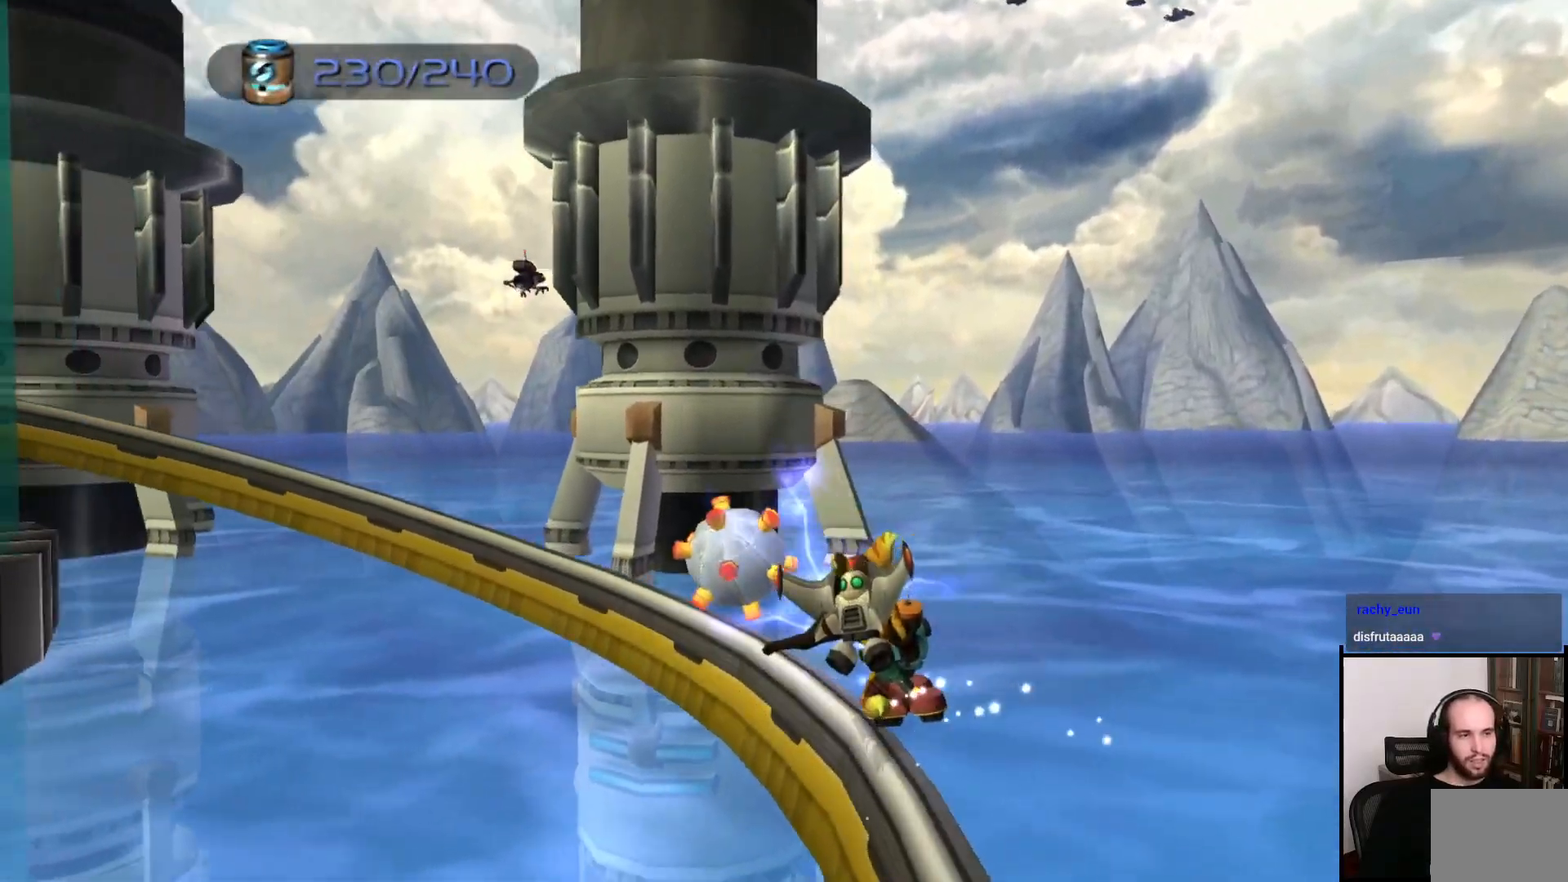
Gameplay with a controller (PlayStation layout); each line is a JSON object with the inputs held at the frame after it. "events" lists button and stick changes between this image and that frame as [ms after this image, input, new state], when the widget could be followed in between. Not read: L3 R3.
{"buttons": [], "left_stick": "center", "right_stick": "center", "events": [[183, "CIRCLE", "up"]]}
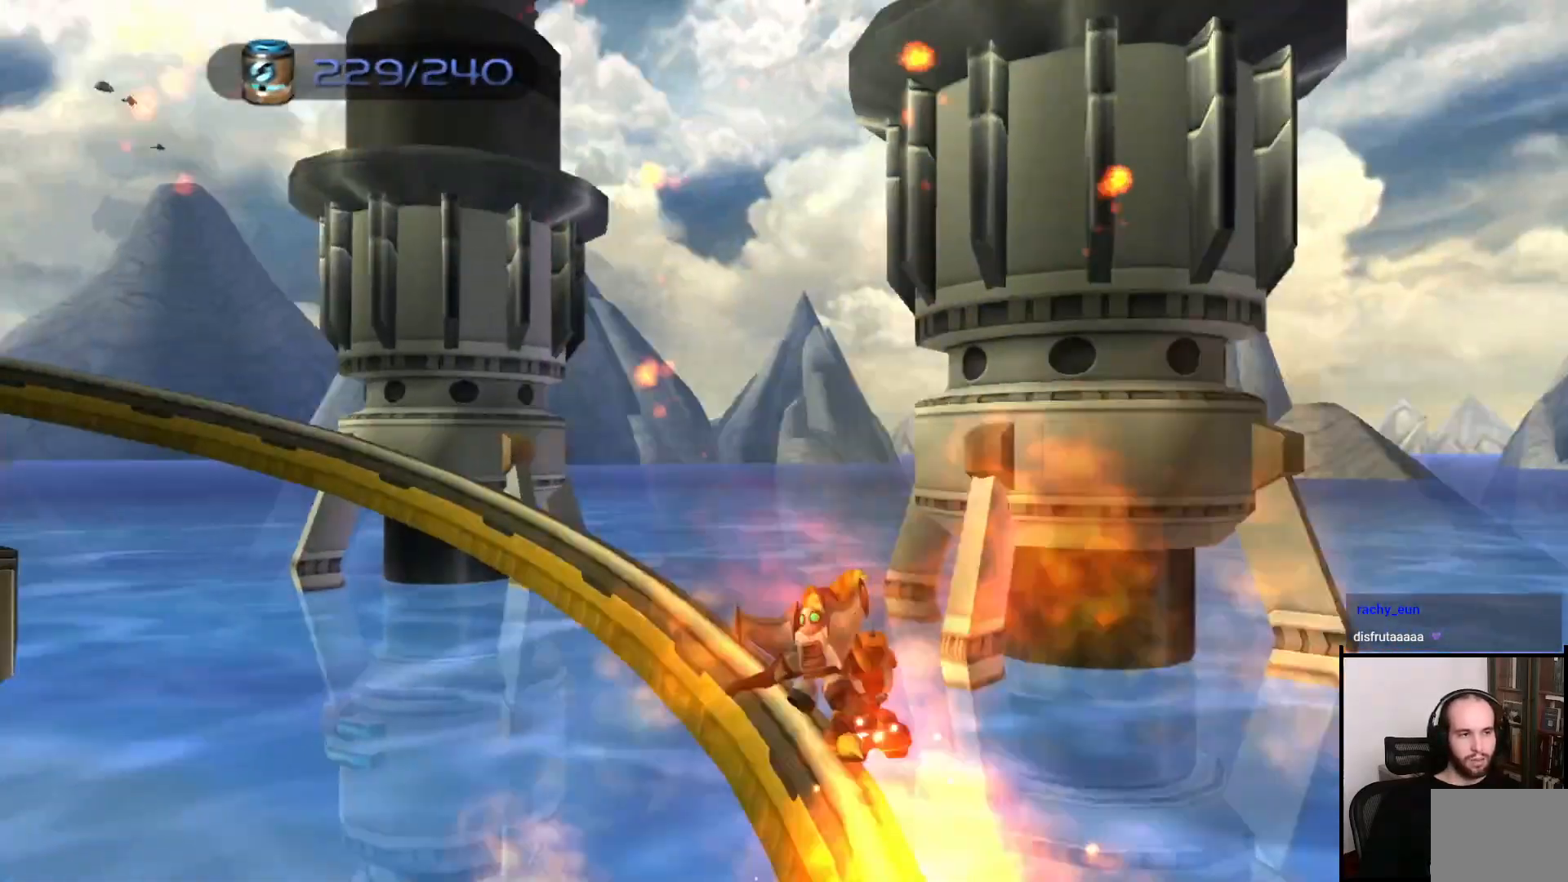
{"buttons": [], "left_stick": "center", "right_stick": "center", "events": []}
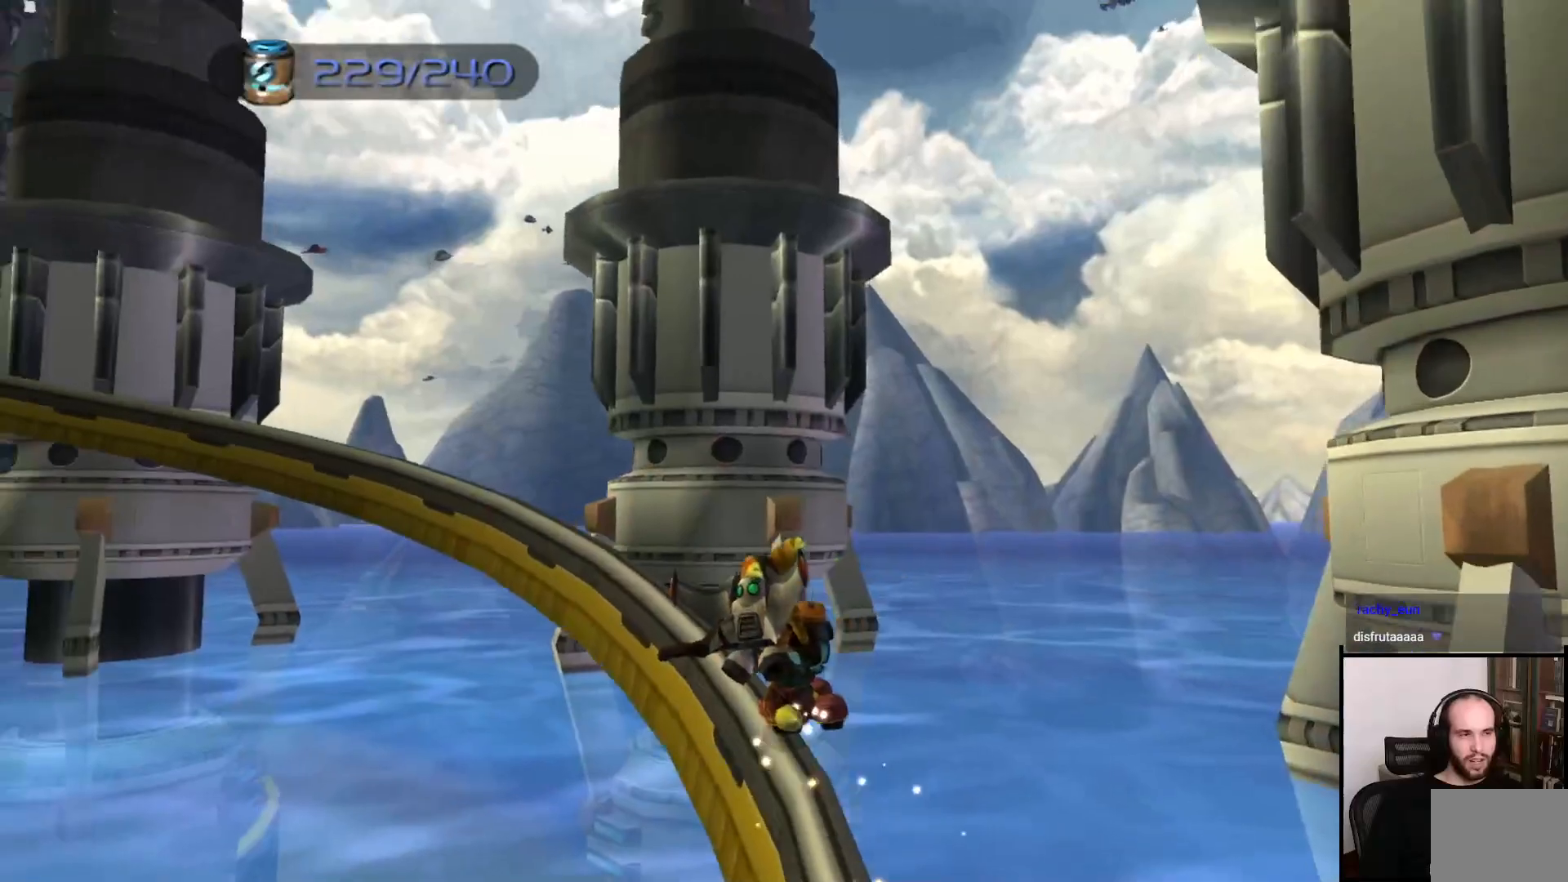
{"buttons": [], "left_stick": "center", "right_stick": "center", "events": []}
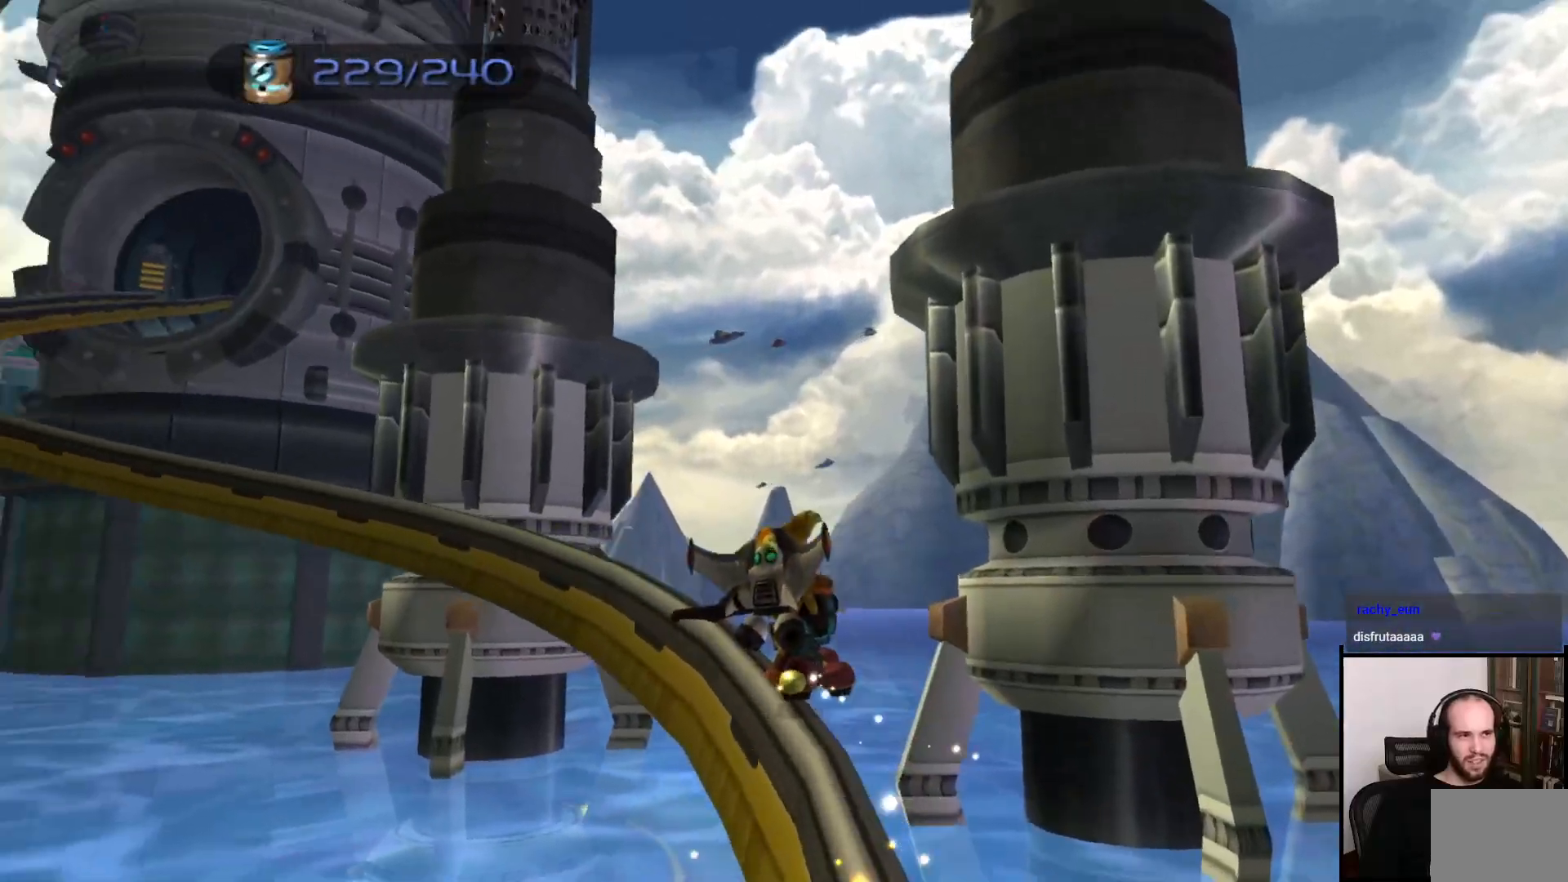
{"buttons": [], "left_stick": "center", "right_stick": "center", "events": []}
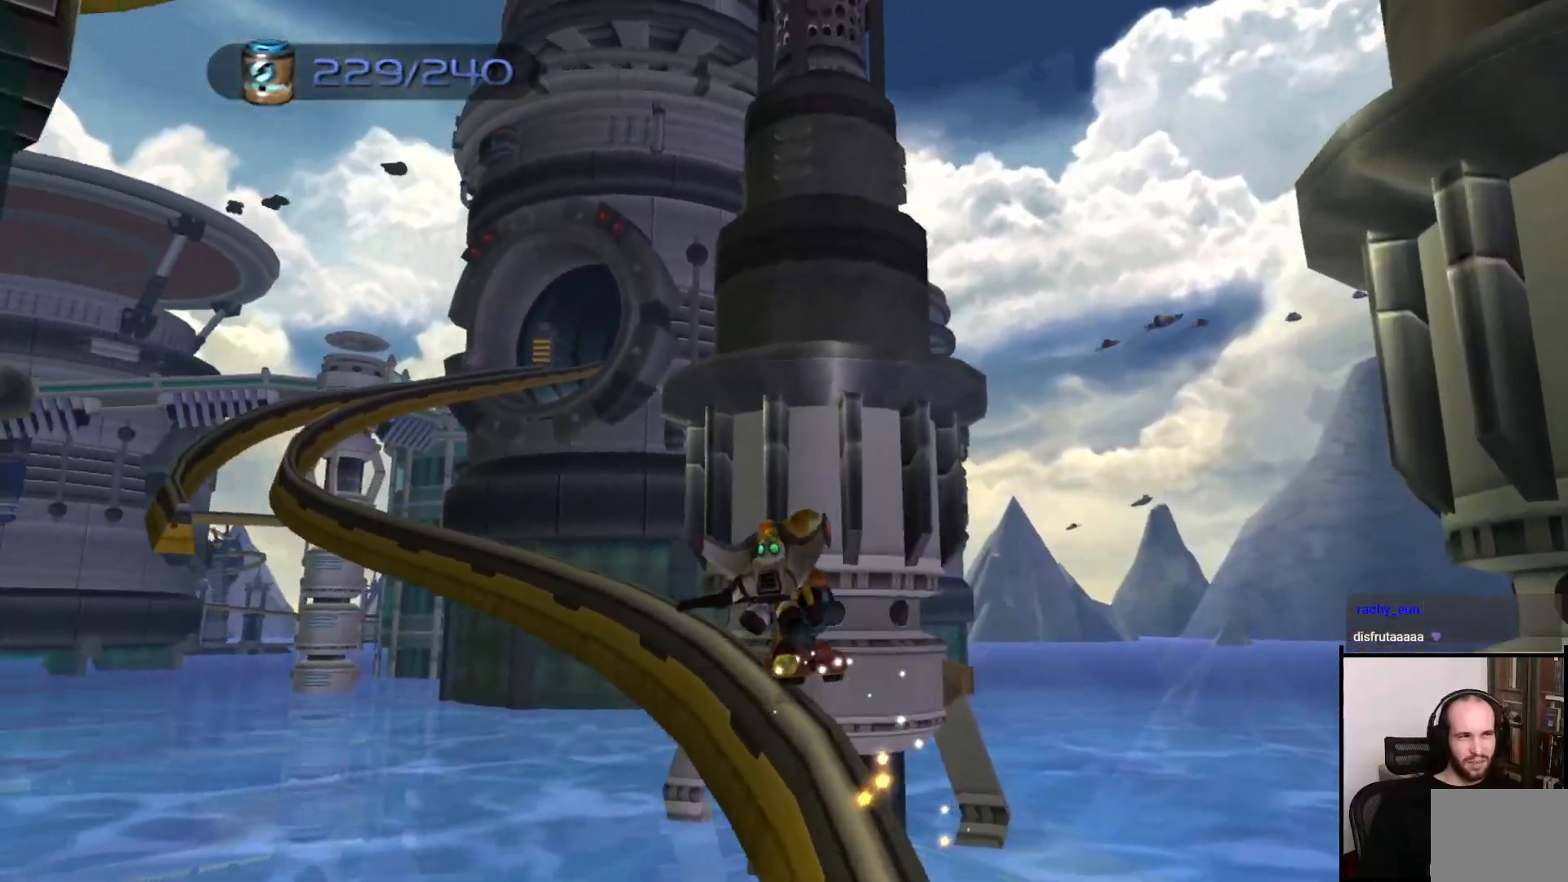
{"buttons": [], "left_stick": "center", "right_stick": "center", "events": []}
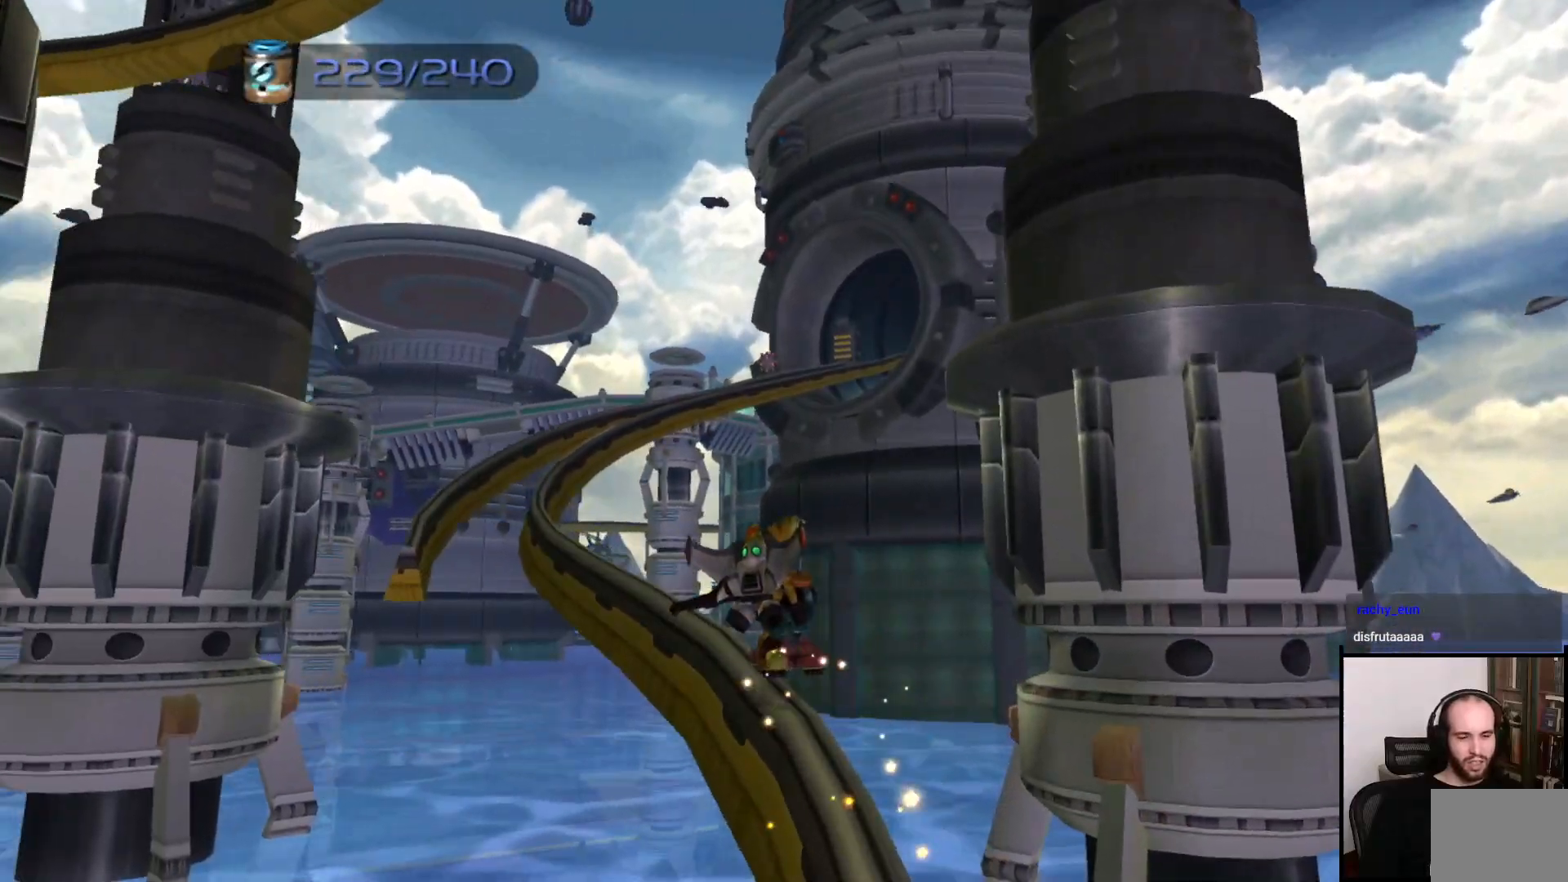
{"buttons": [], "left_stick": "left", "right_stick": "center", "events": [[217, "left_stick", "left"]]}
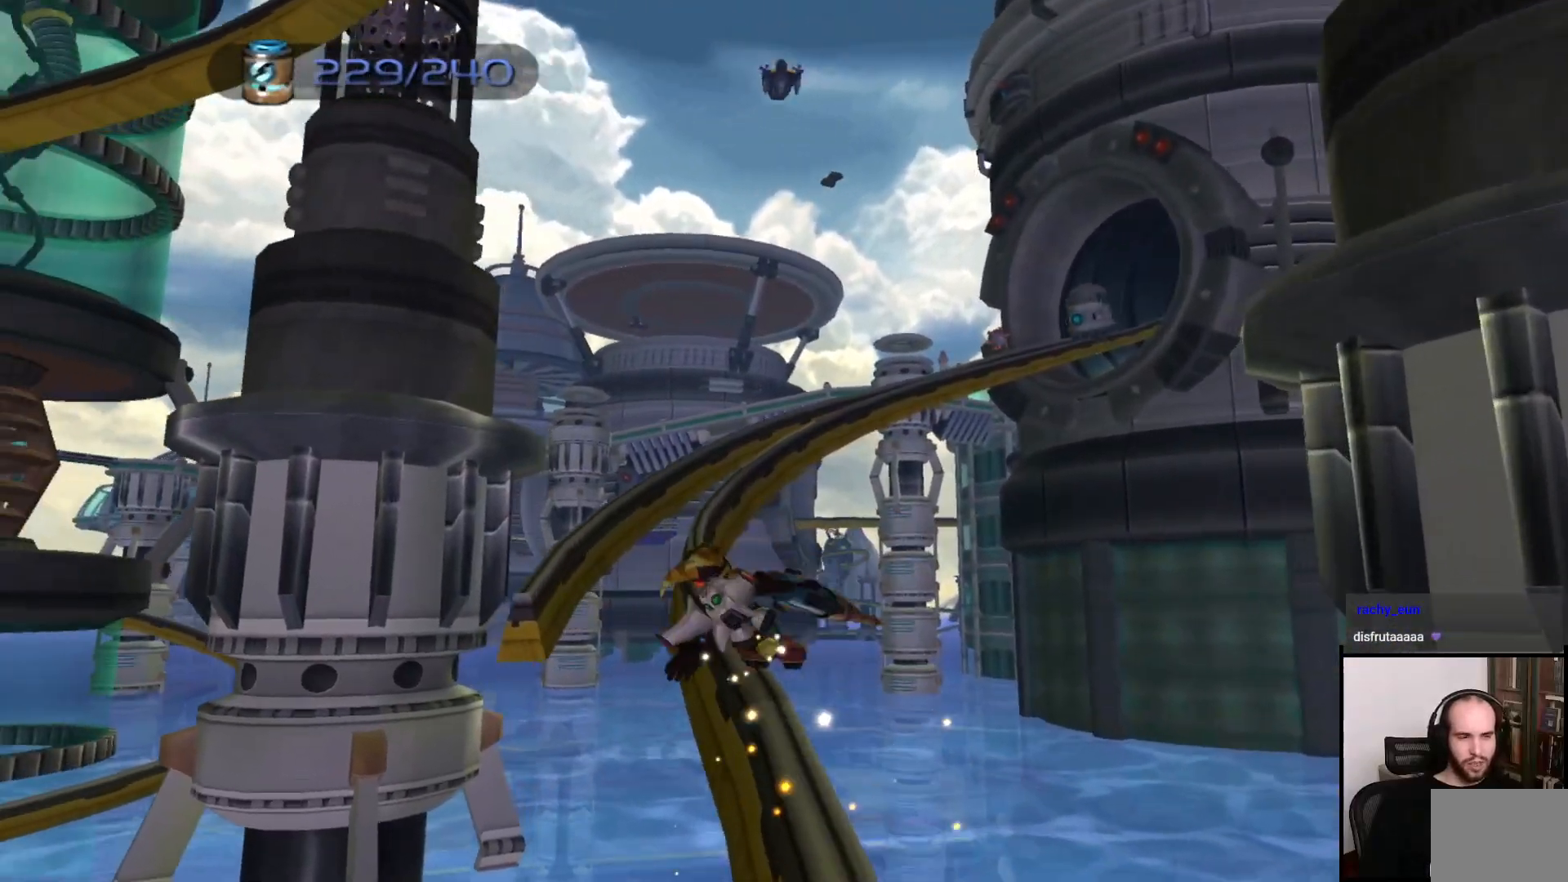
{"buttons": [], "left_stick": "left", "right_stick": "center", "events": []}
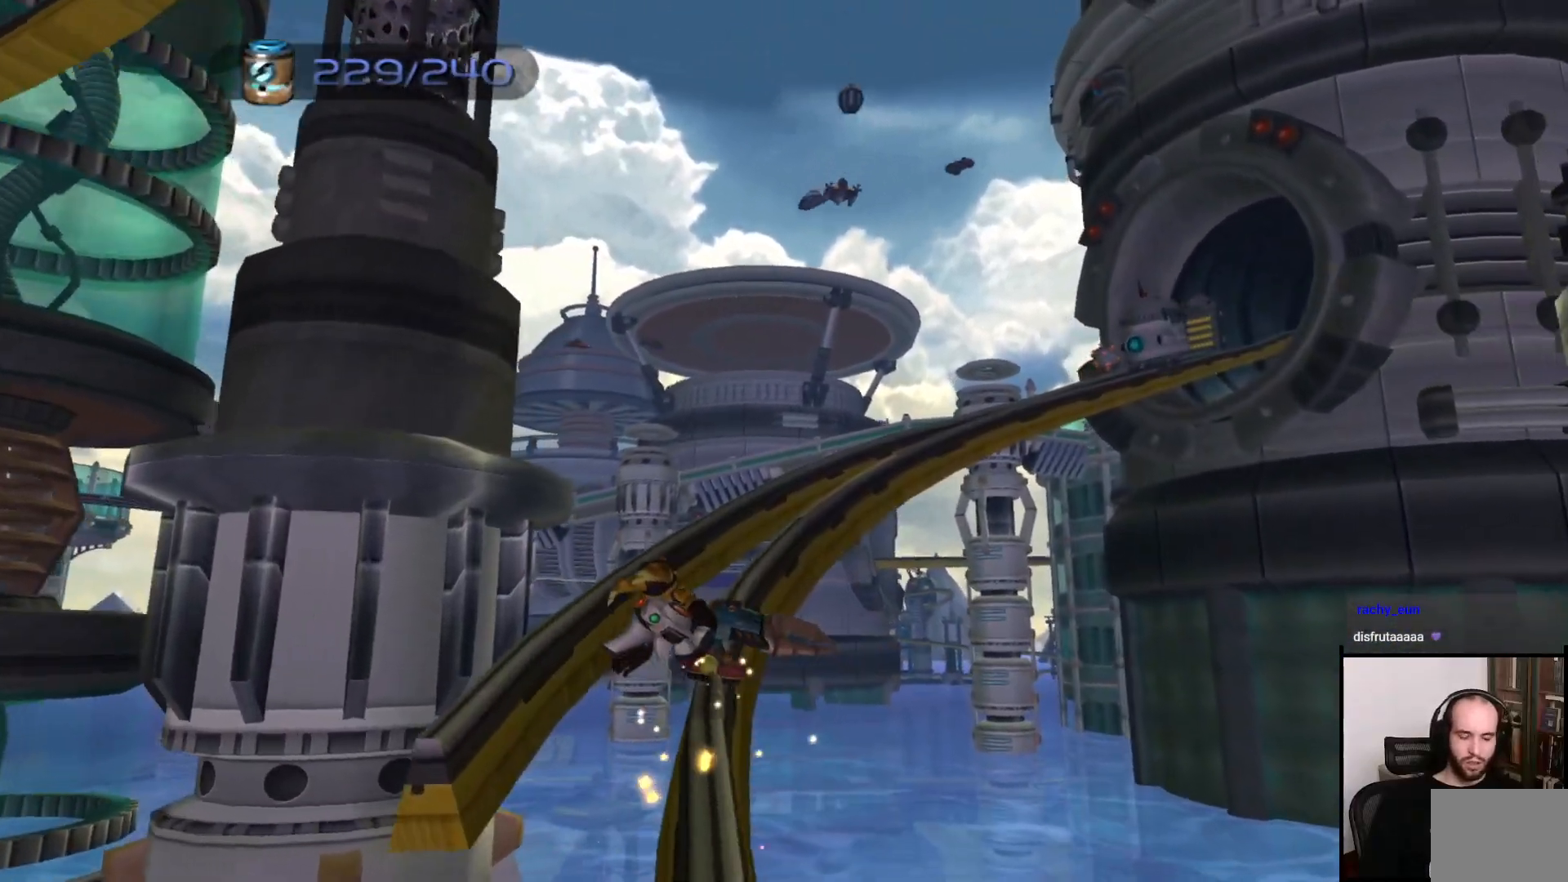
{"buttons": [], "left_stick": "left", "right_stick": "center", "events": [[50, "CROSS", "down"], [217, "CROSS", "up"]]}
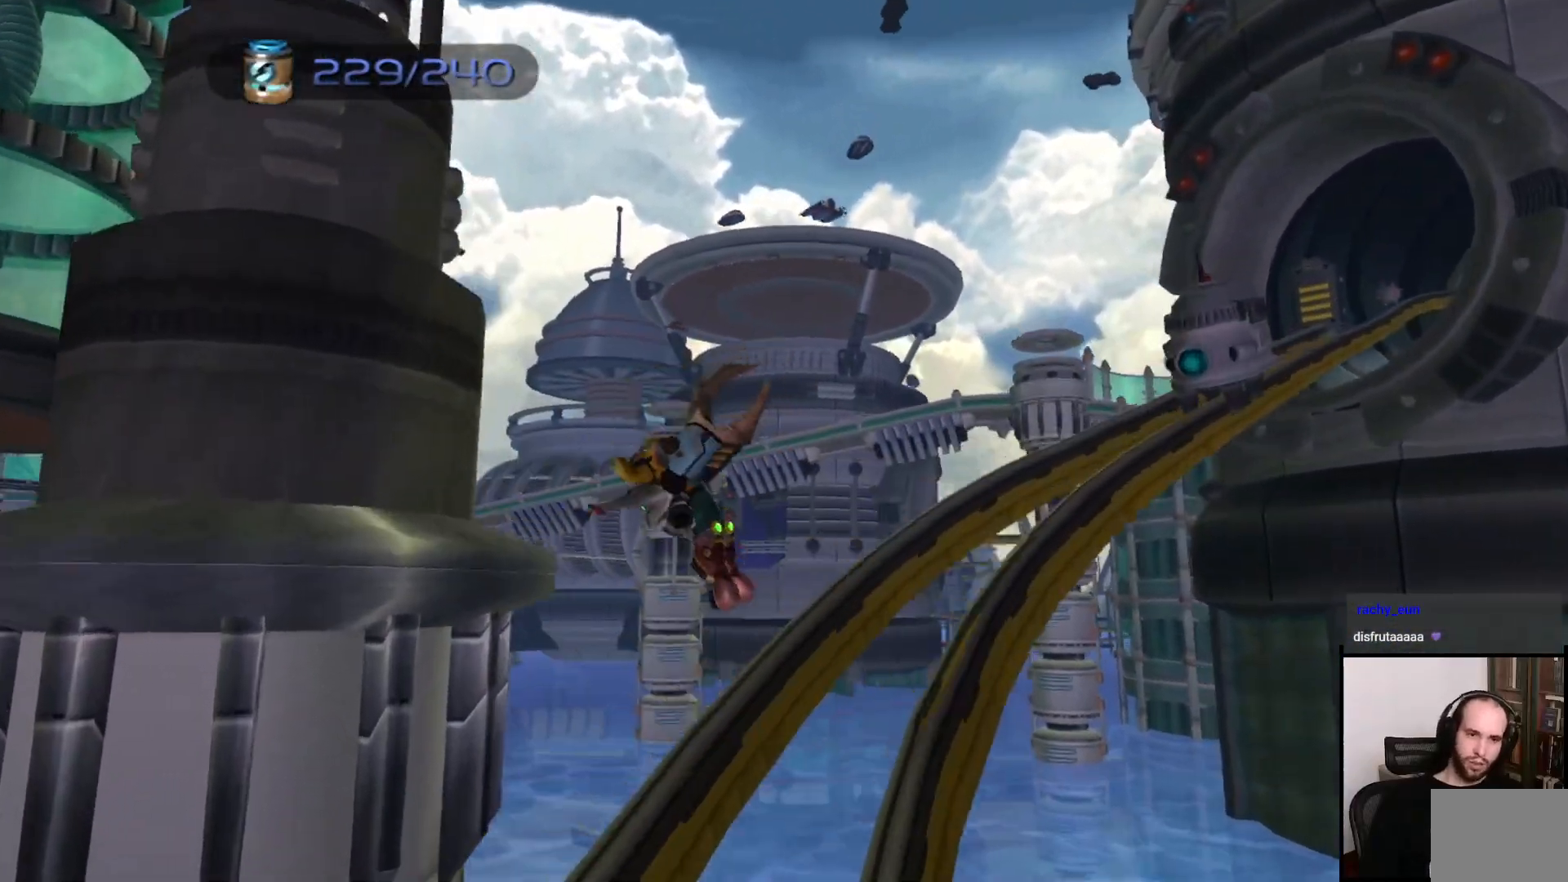
{"buttons": [], "left_stick": "center", "right_stick": "center", "events": [[100, "left_stick", "center"]]}
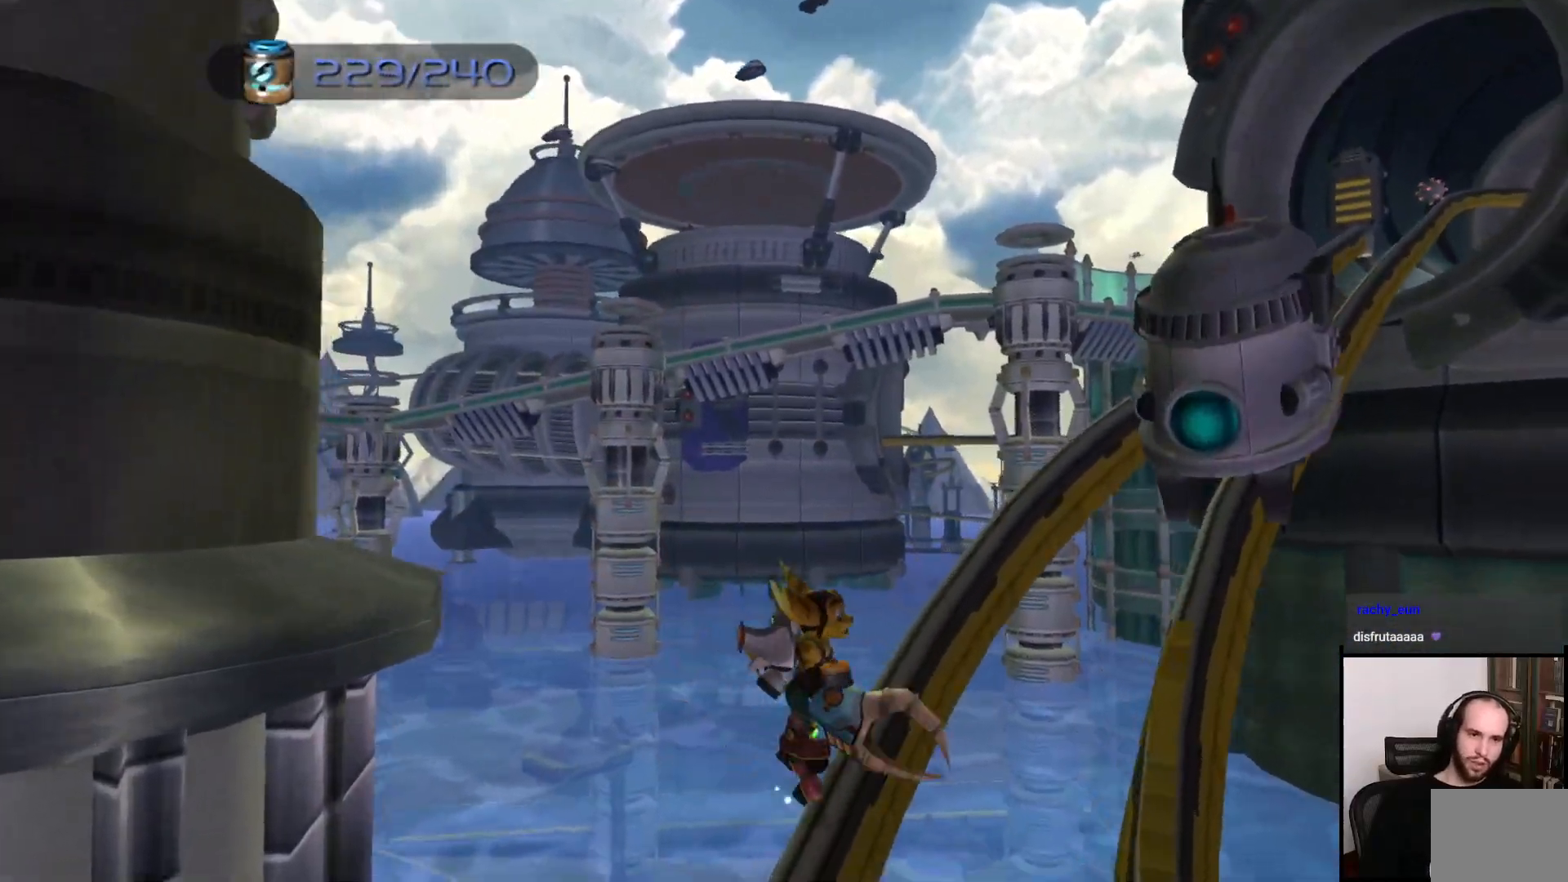
{"buttons": [], "left_stick": "right", "right_stick": "center", "events": [[367, "left_stick", "right"]]}
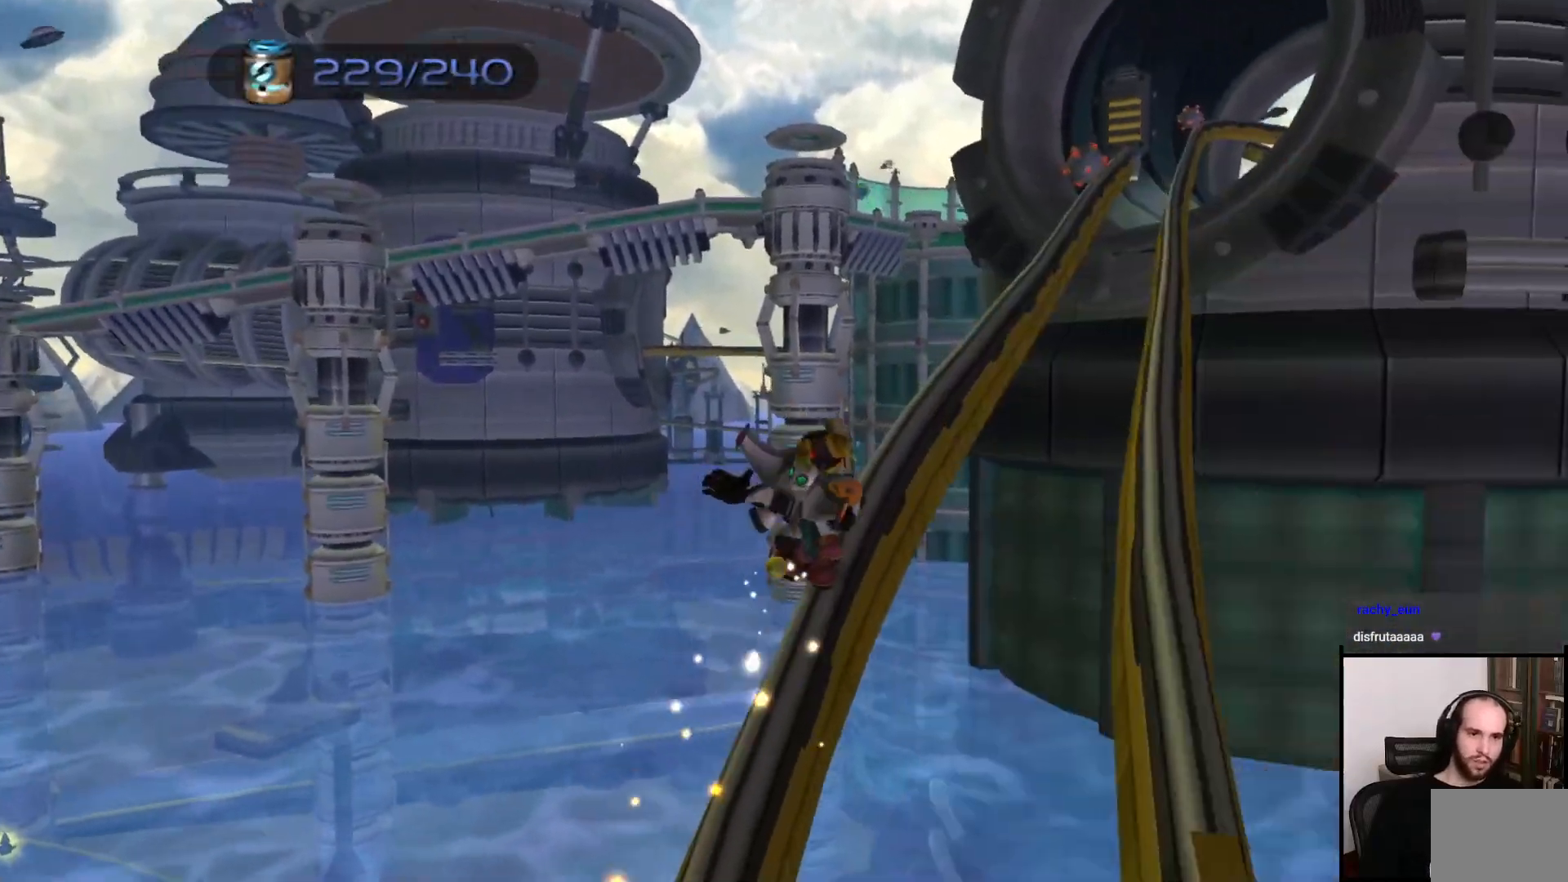
{"buttons": [], "left_stick": "center", "right_stick": "center", "events": [[17, "CROSS", "down"], [167, "CROSS", "up"], [350, "left_stick", "center"]]}
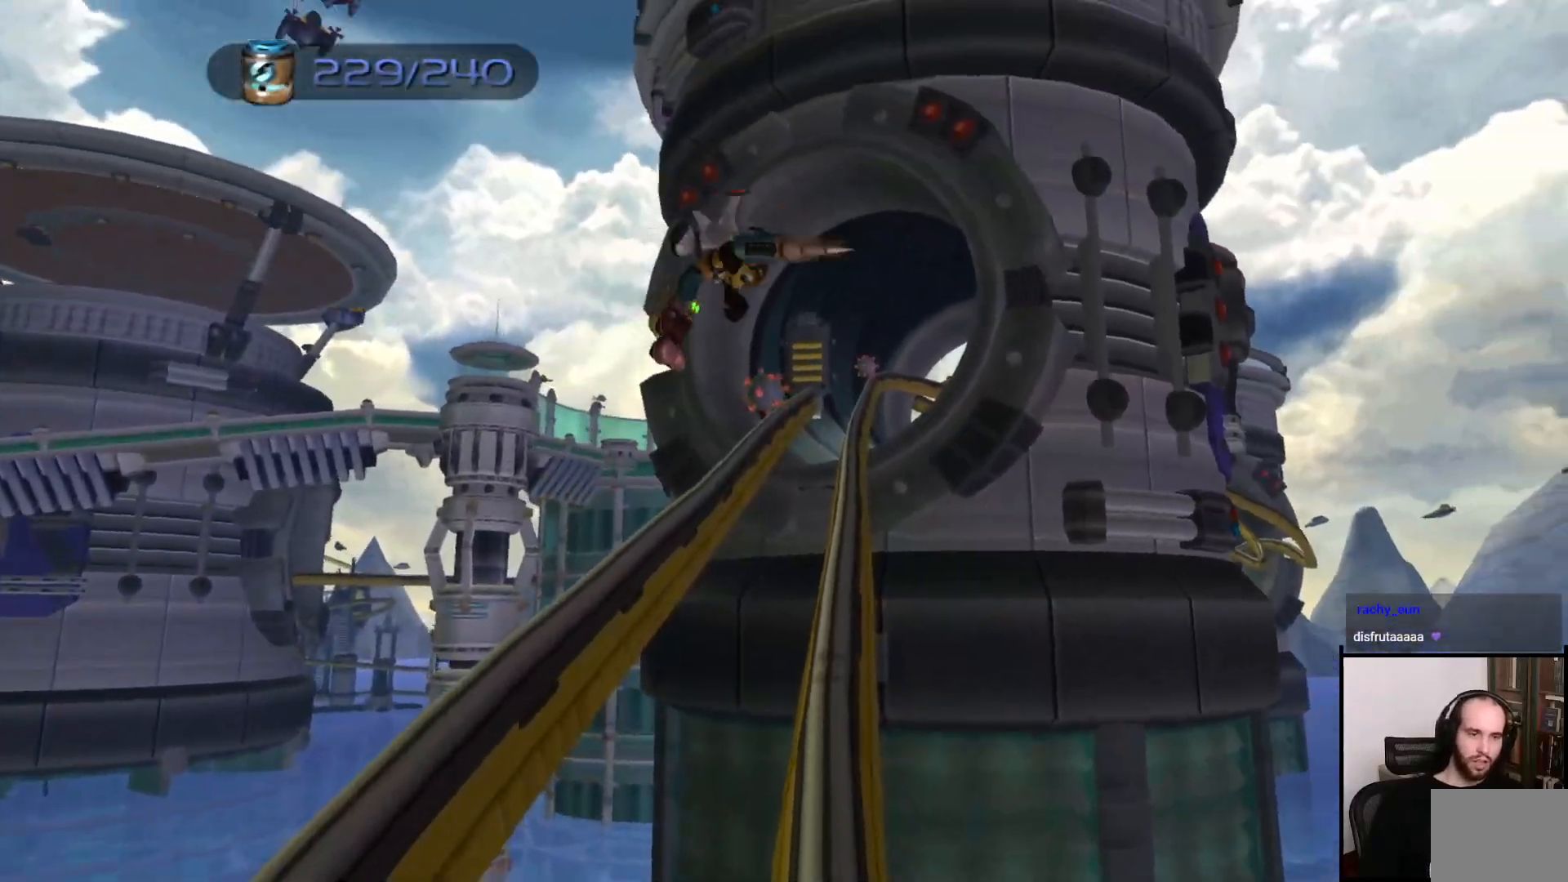
{"buttons": [], "left_stick": "center", "right_stick": "center", "events": []}
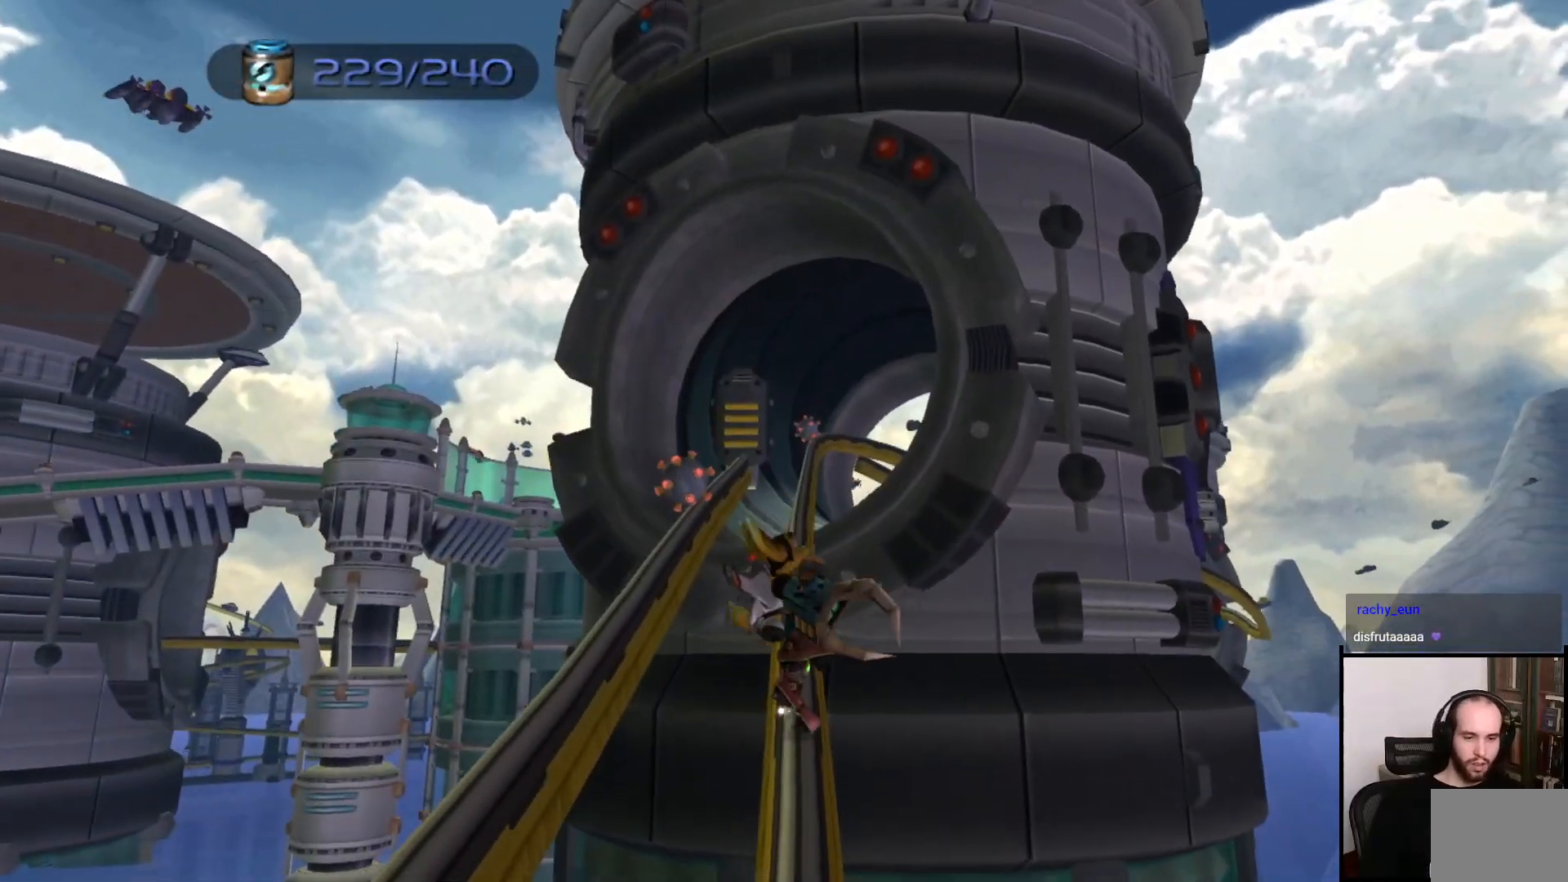
{"buttons": [], "left_stick": "center", "right_stick": "center", "events": []}
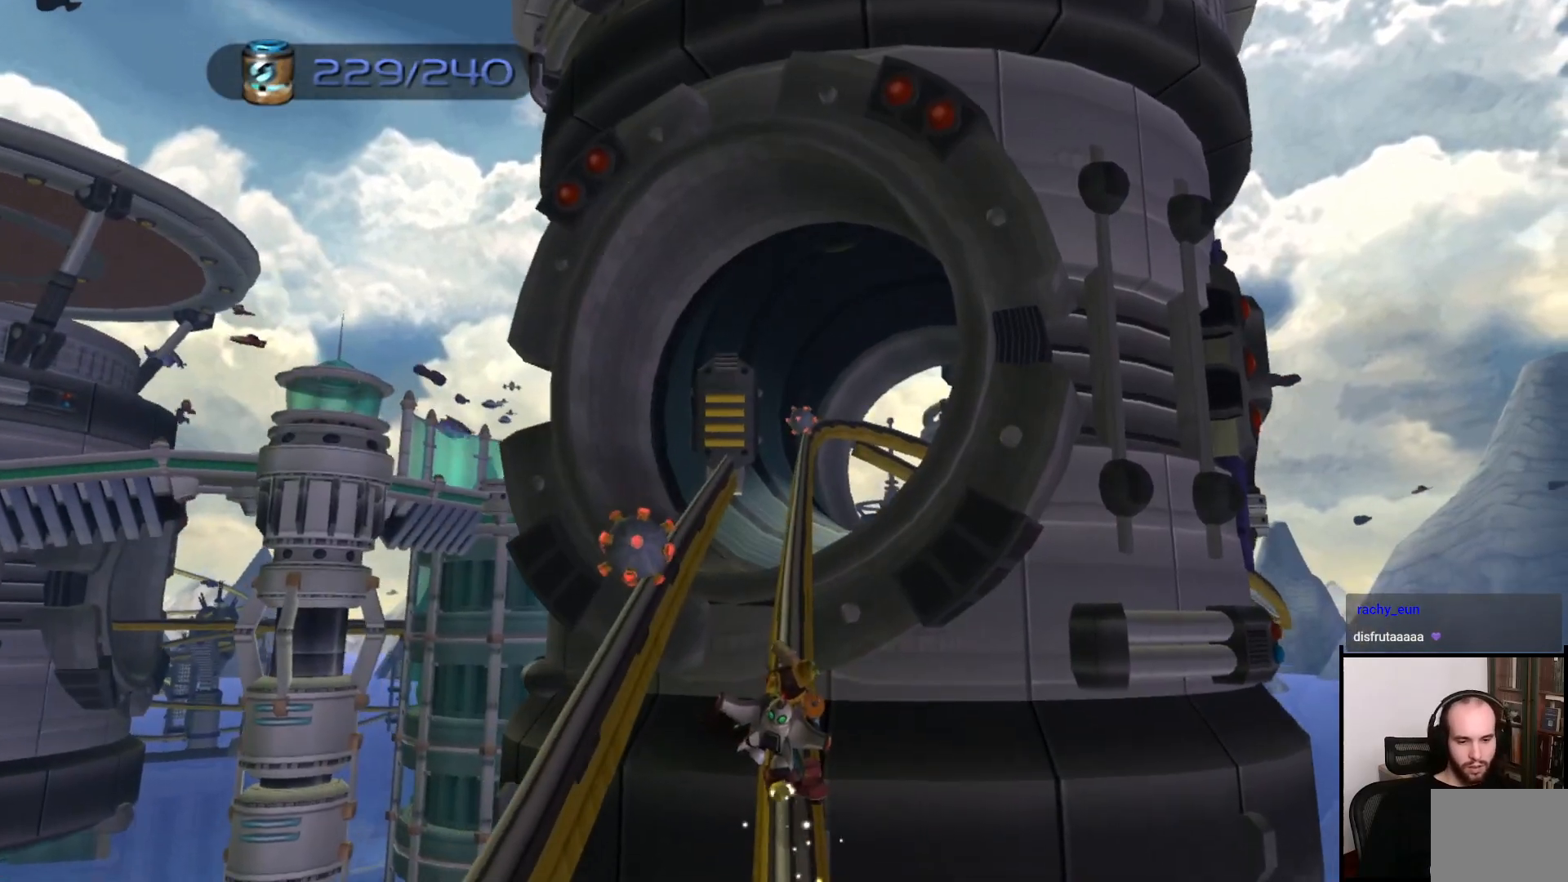
{"buttons": [], "left_stick": "center", "right_stick": "center", "events": []}
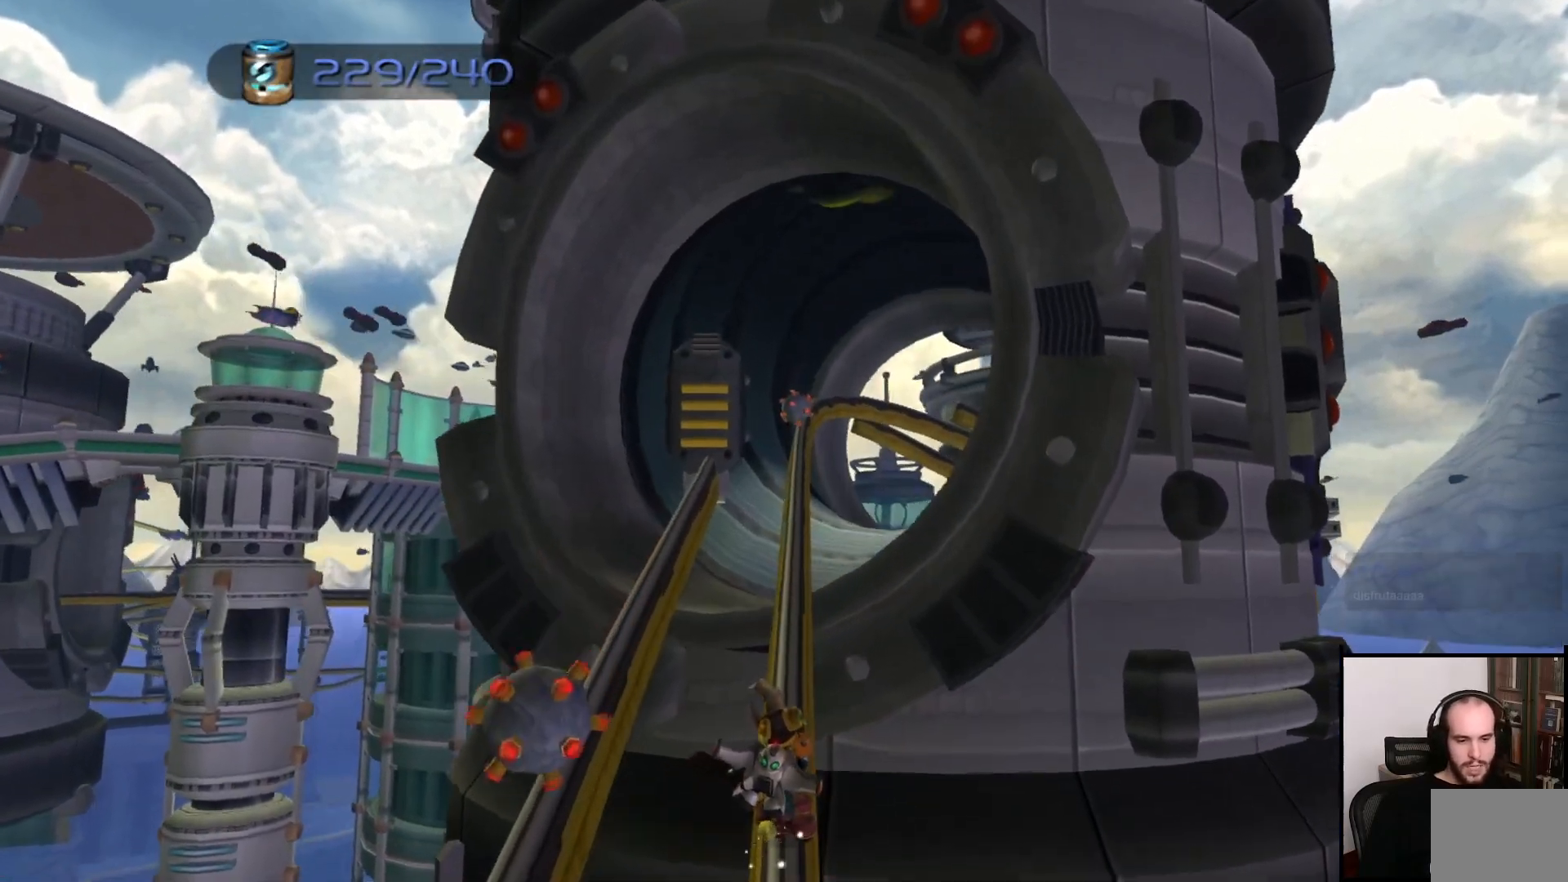
{"buttons": [], "left_stick": "center", "right_stick": "center", "events": []}
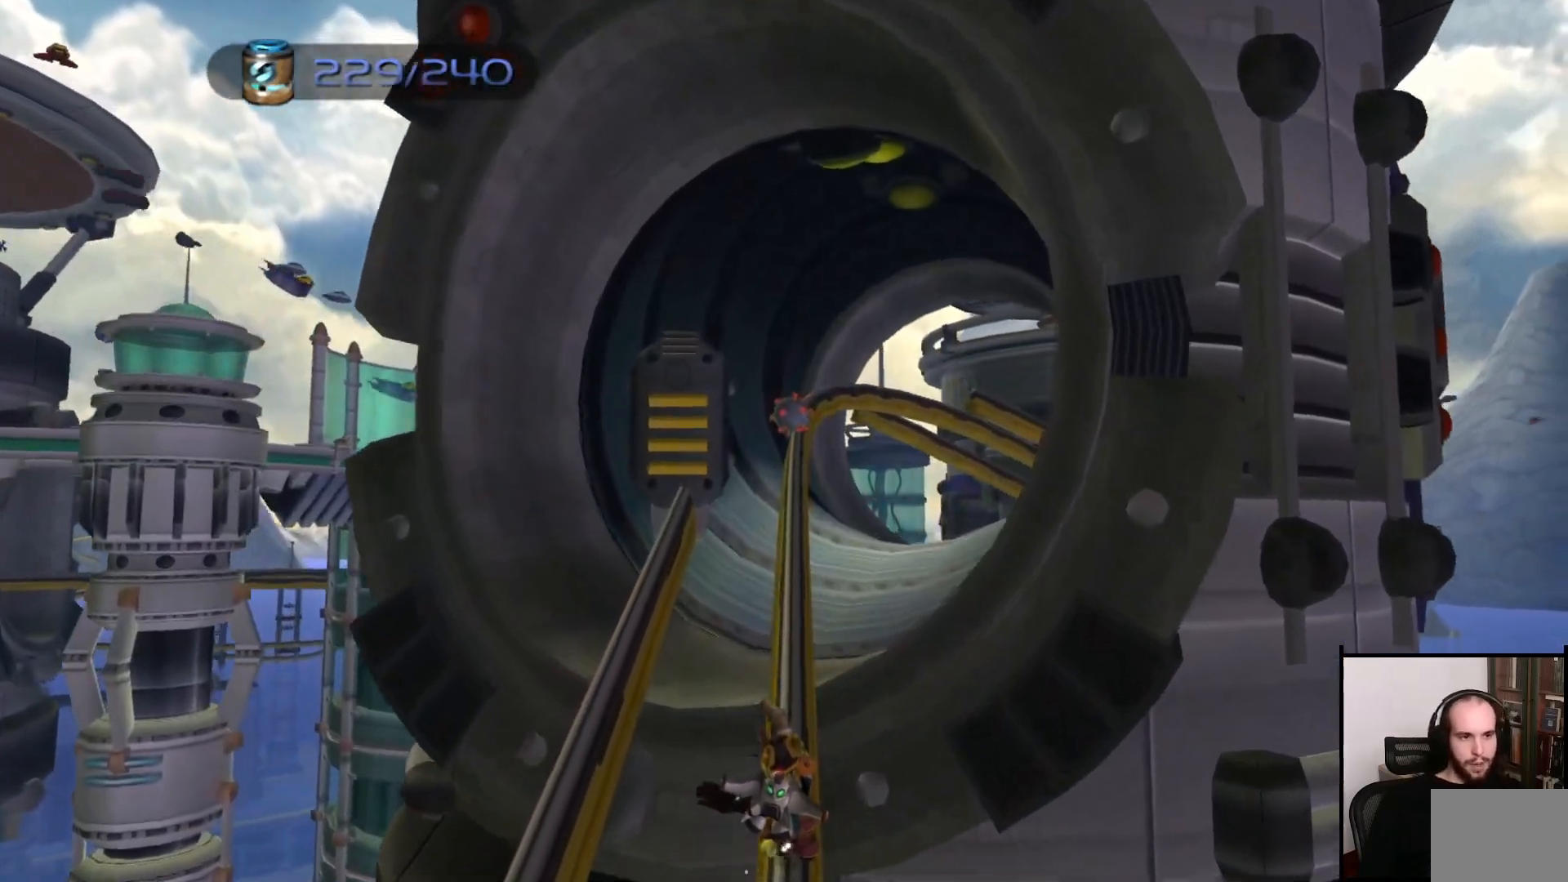
{"buttons": [], "left_stick": "center", "right_stick": "center", "events": []}
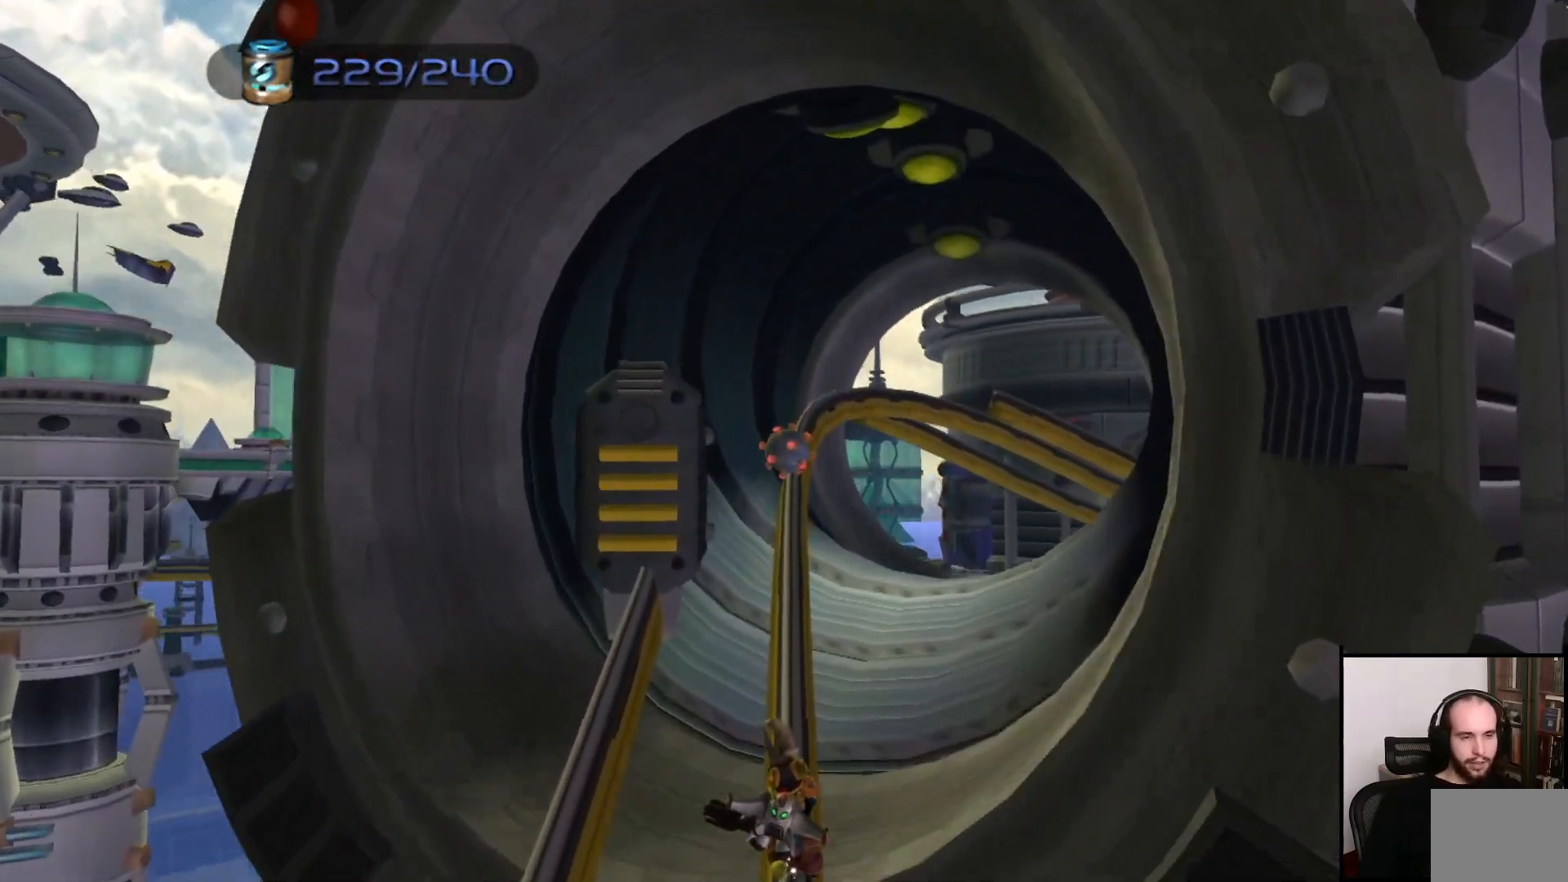
{"buttons": [], "left_stick": "center", "right_stick": "center", "events": []}
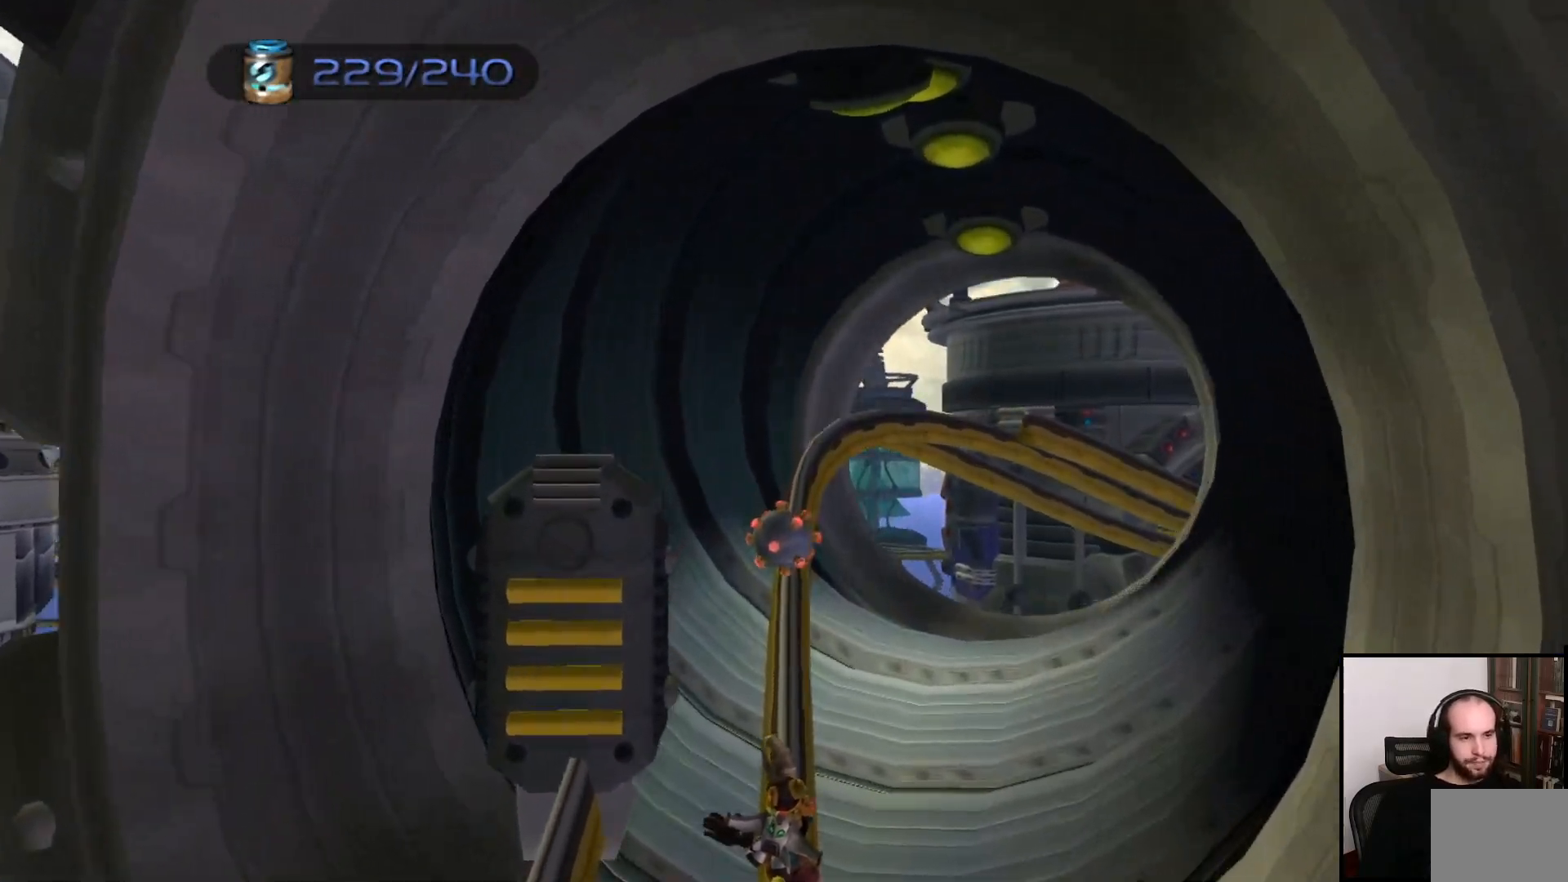
{"buttons": [], "left_stick": "center", "right_stick": "center", "events": [[300, "CIRCLE", "down"], [400, "CIRCLE", "up"]]}
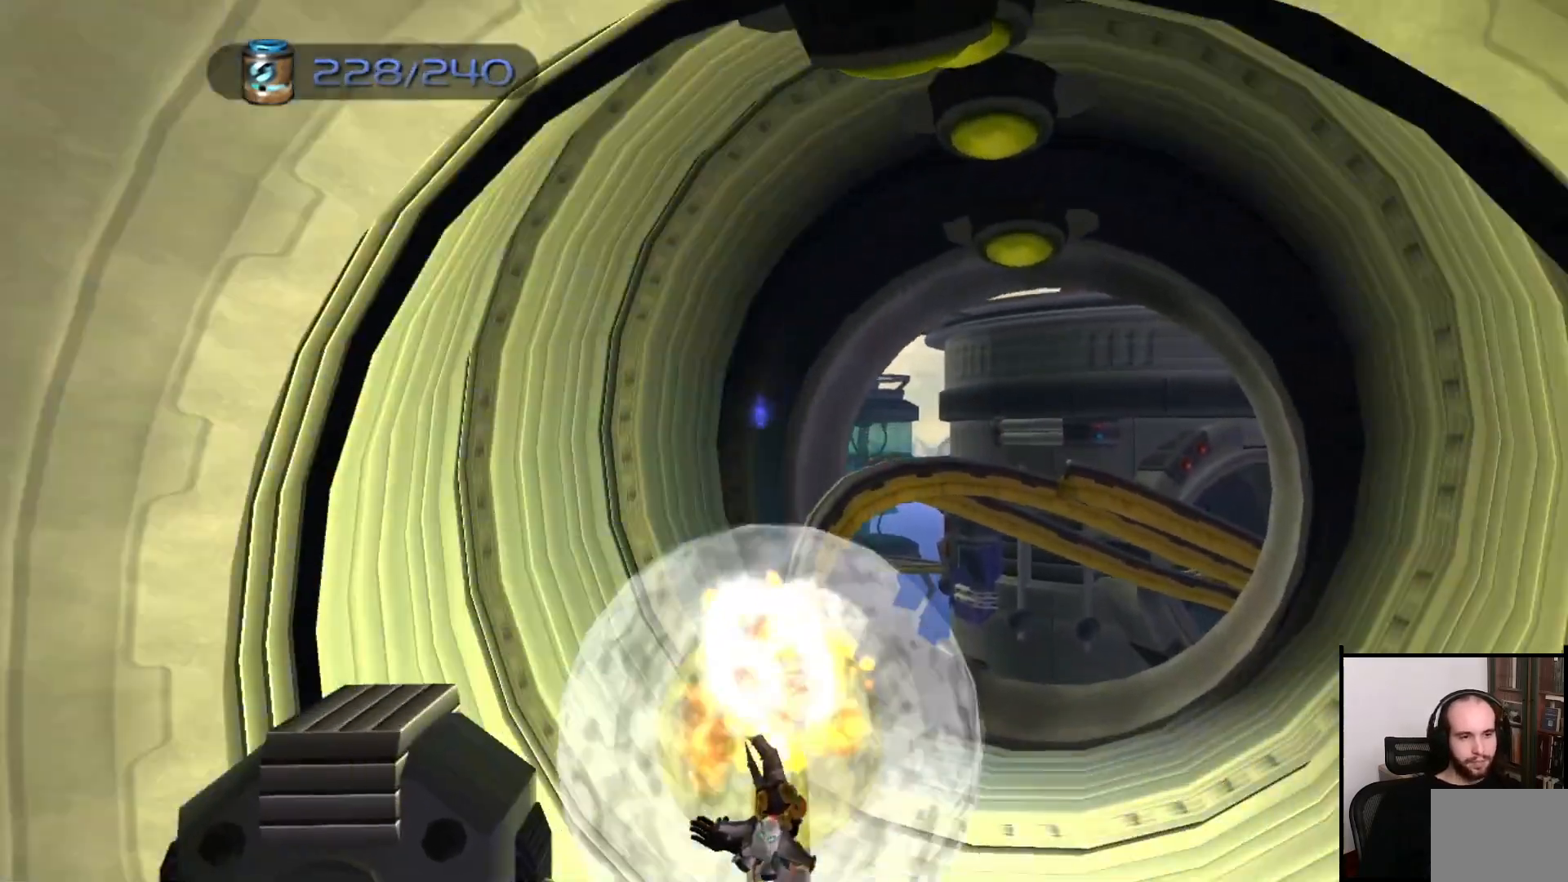
{"buttons": [], "left_stick": "center", "right_stick": "center", "events": []}
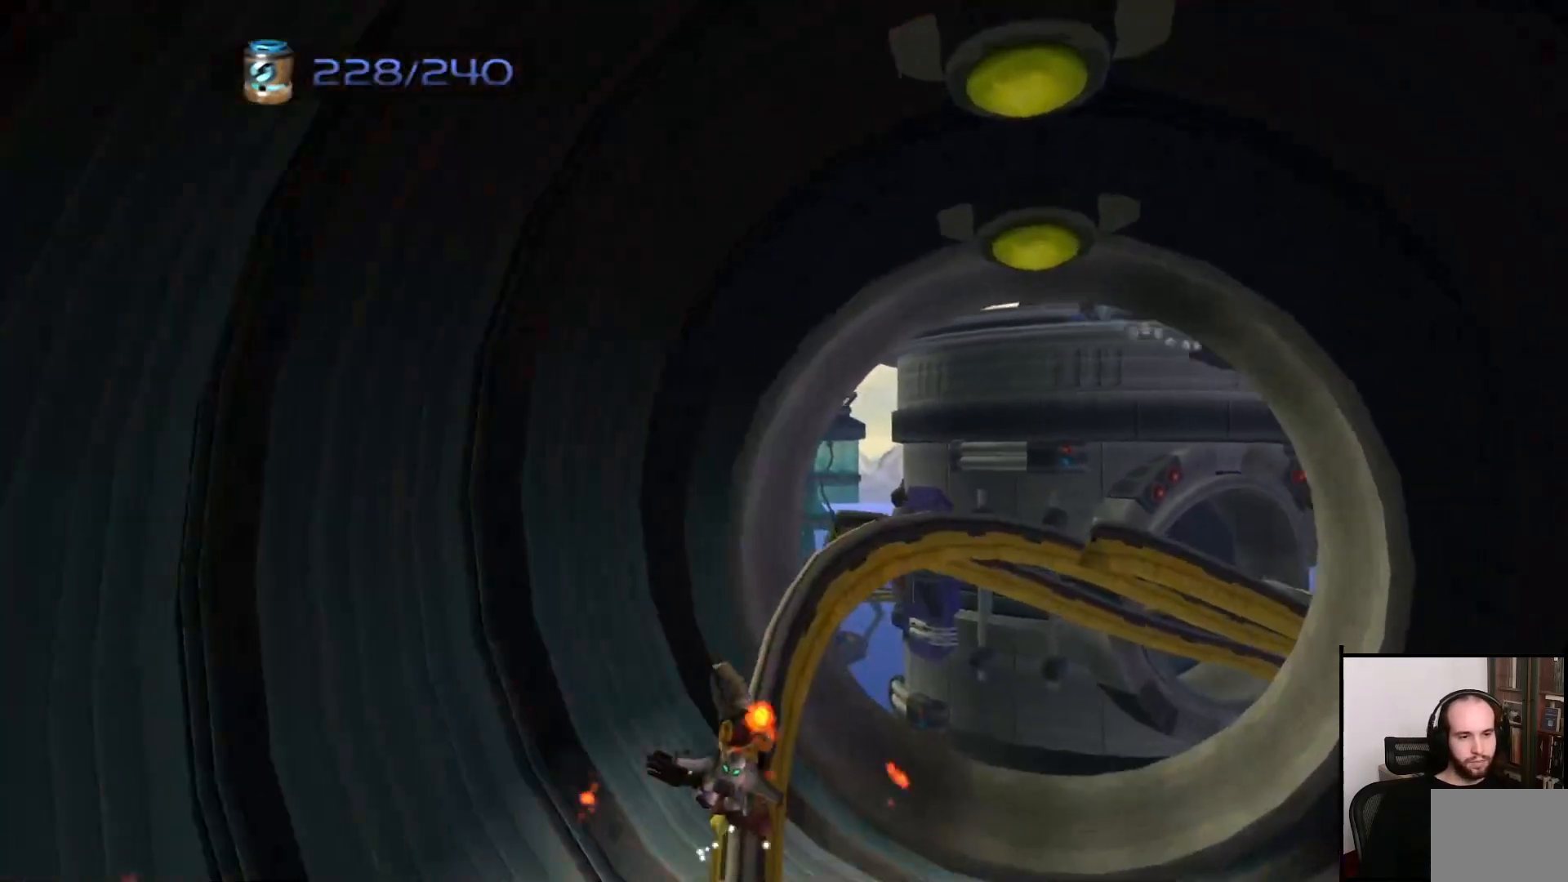
{"buttons": [], "left_stick": "center", "right_stick": "center", "events": []}
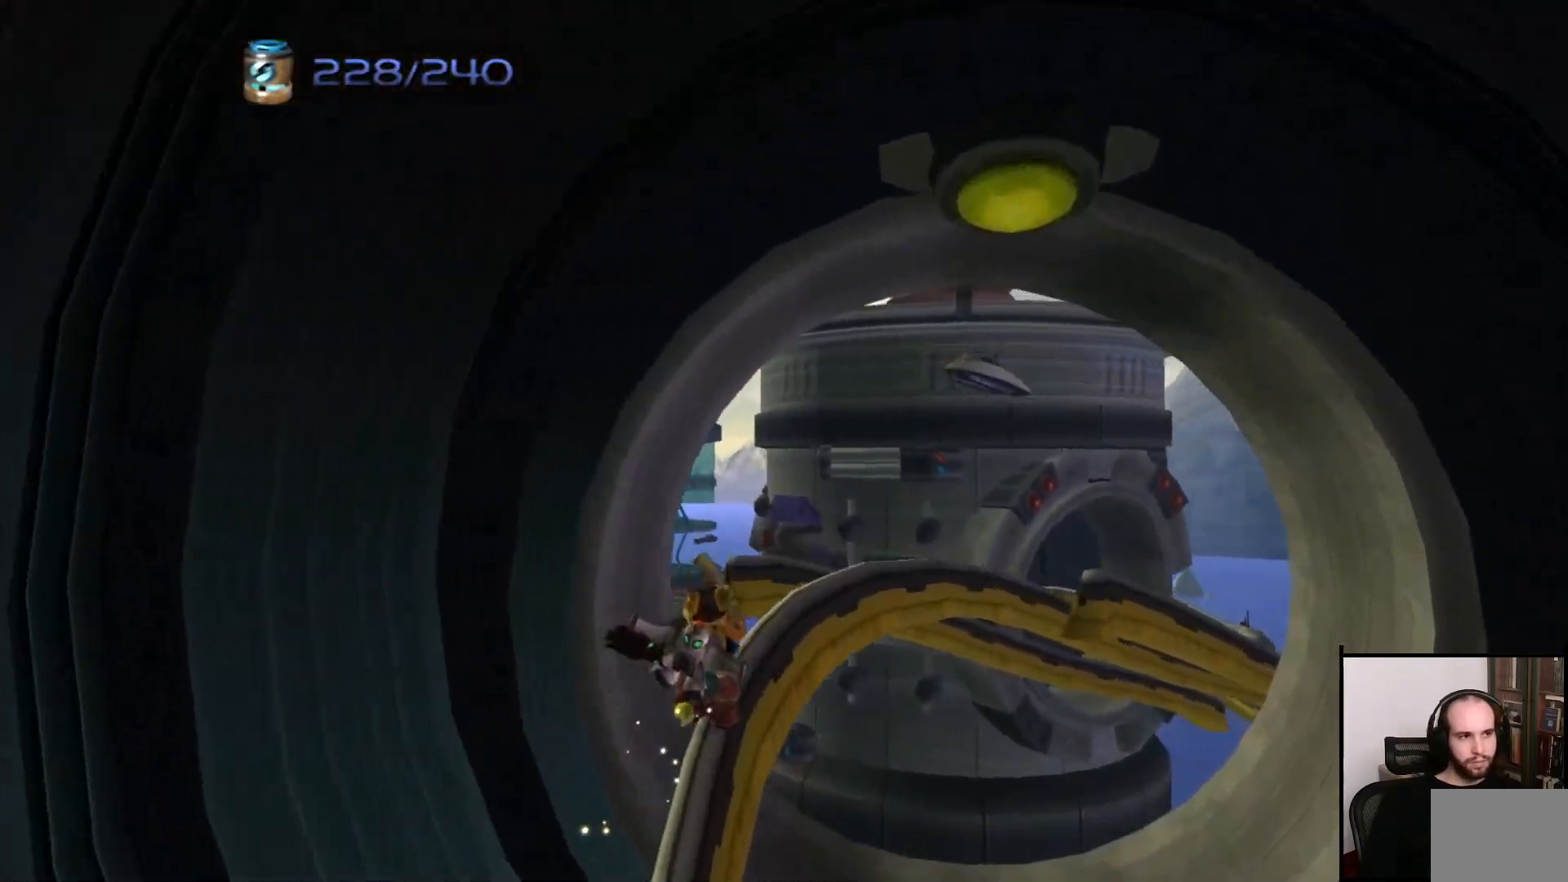
{"buttons": ["CROSS"], "left_stick": "left", "right_stick": "center", "events": [[267, "left_stick", "left"], [500, "CROSS", "down"]]}
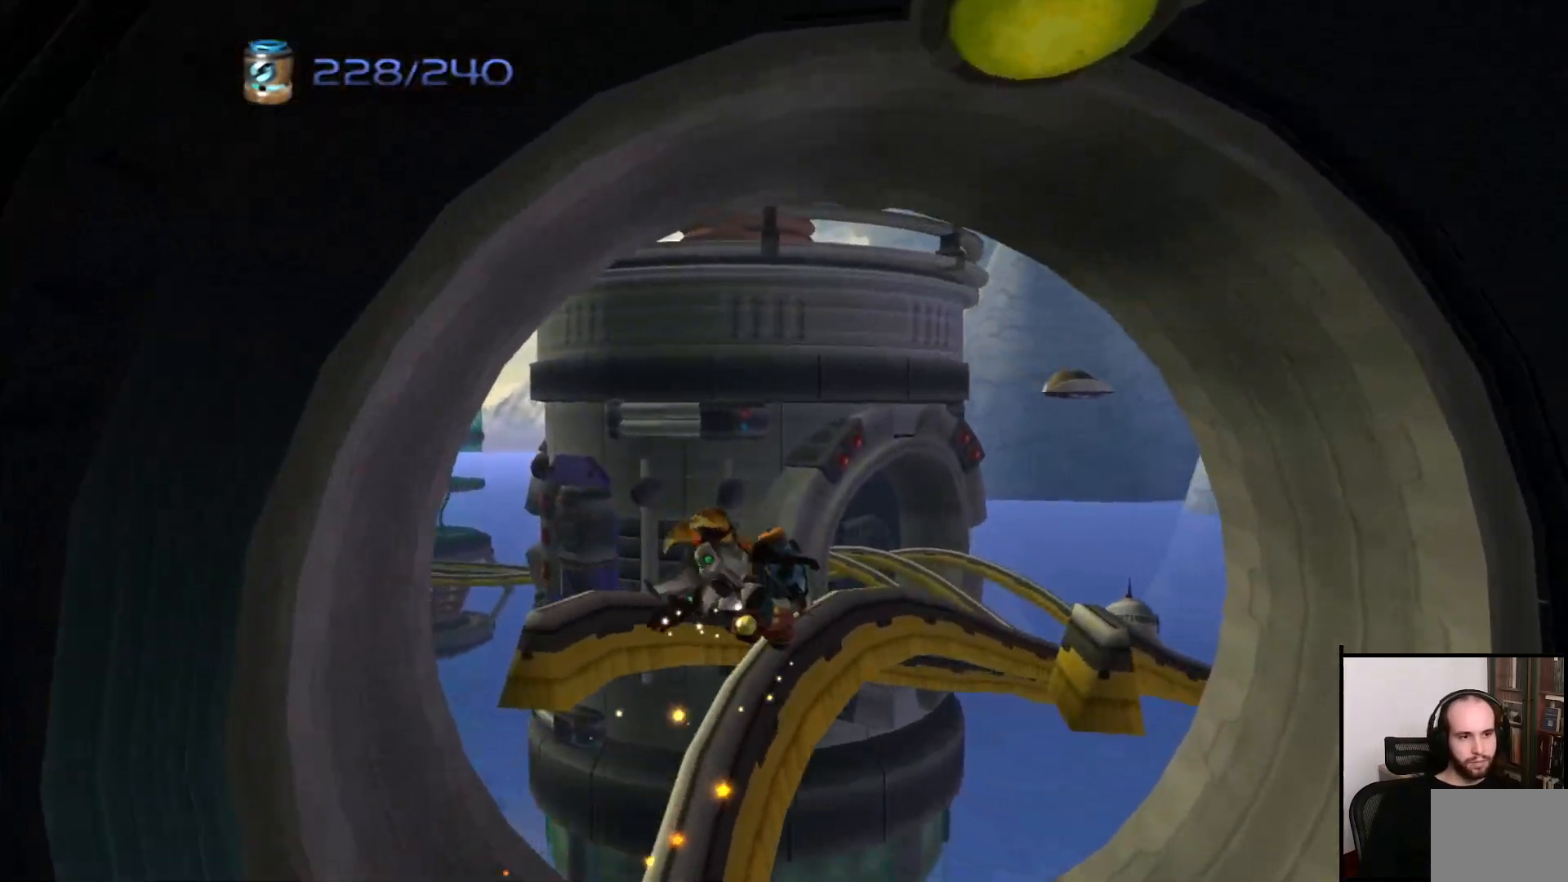
{"buttons": [], "left_stick": "left", "right_stick": "center", "events": [[150, "CROSS", "up"]]}
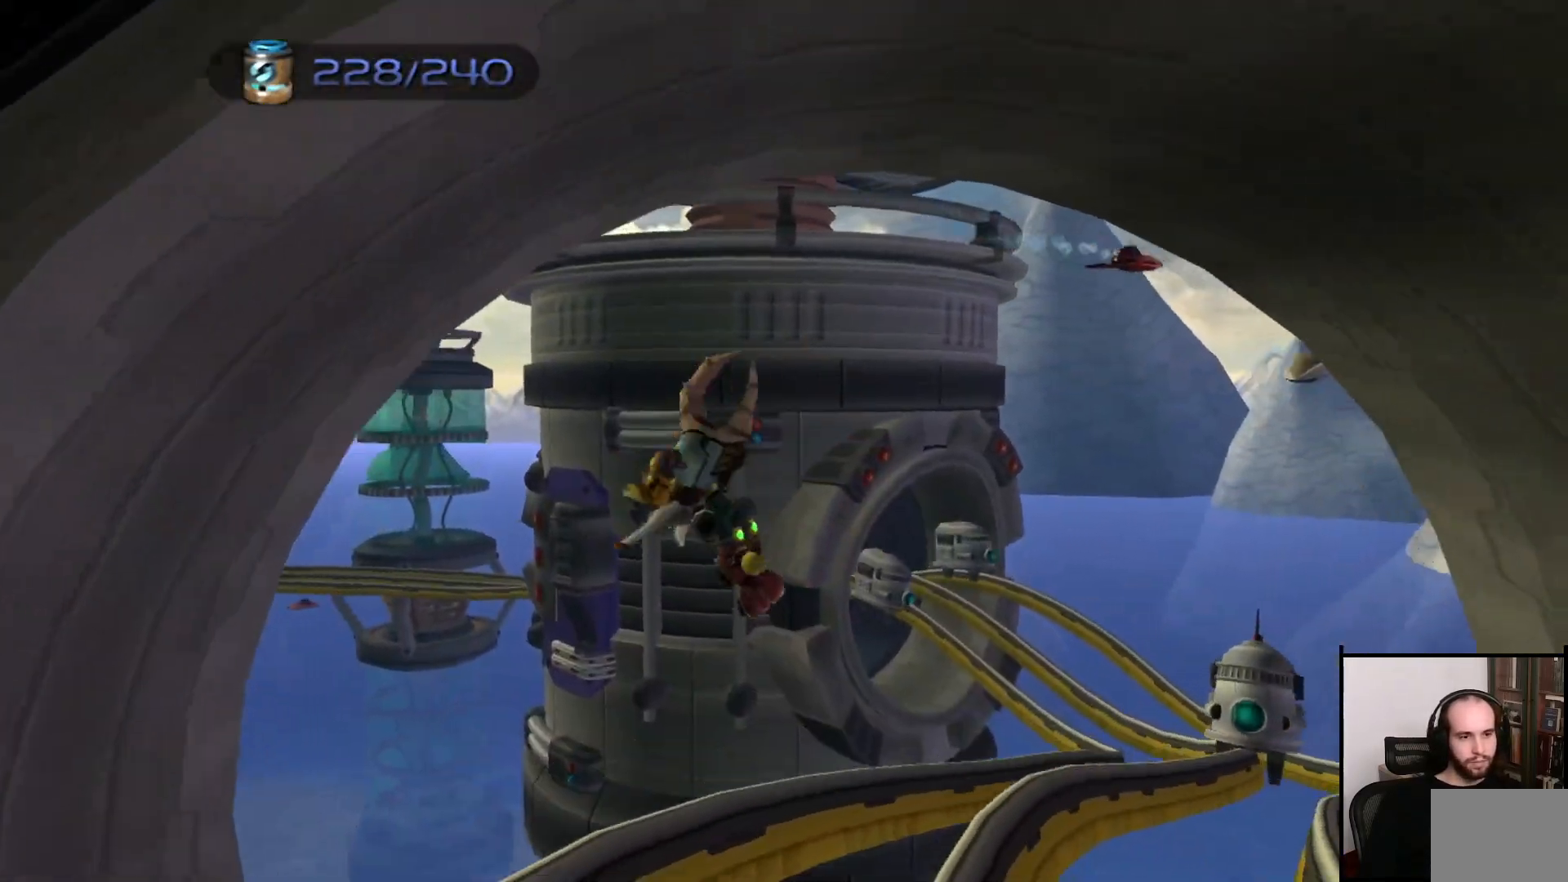
{"buttons": [], "left_stick": "center", "right_stick": "center", "events": [[50, "left_stick", "center"]]}
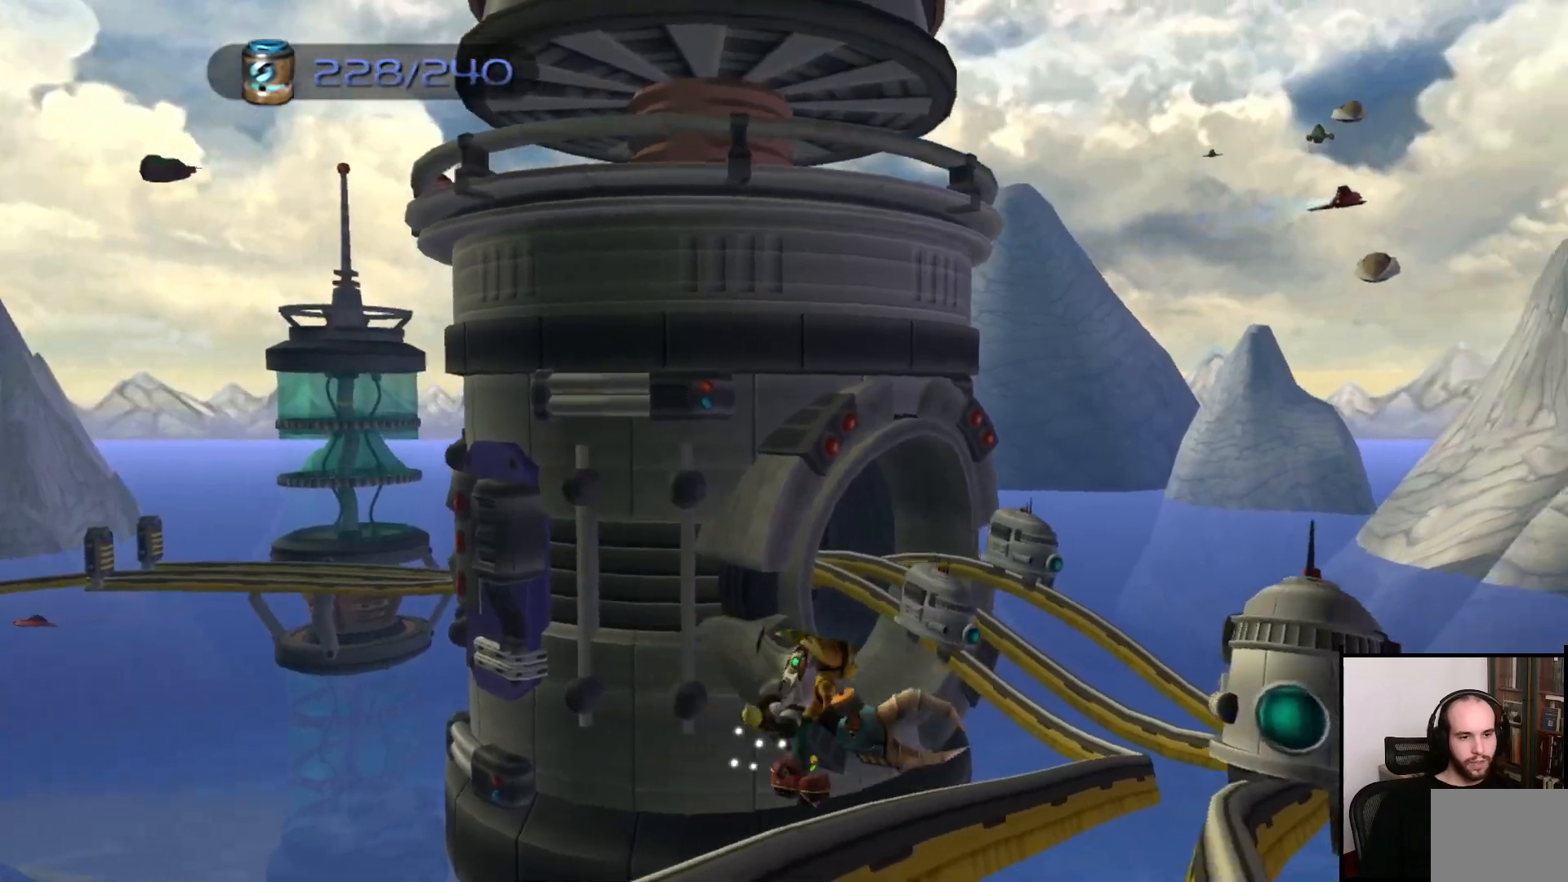
{"buttons": [], "left_stick": "right", "right_stick": "center", "events": [[267, "left_stick", "right"], [333, "CROSS", "down"], [483, "CROSS", "up"]]}
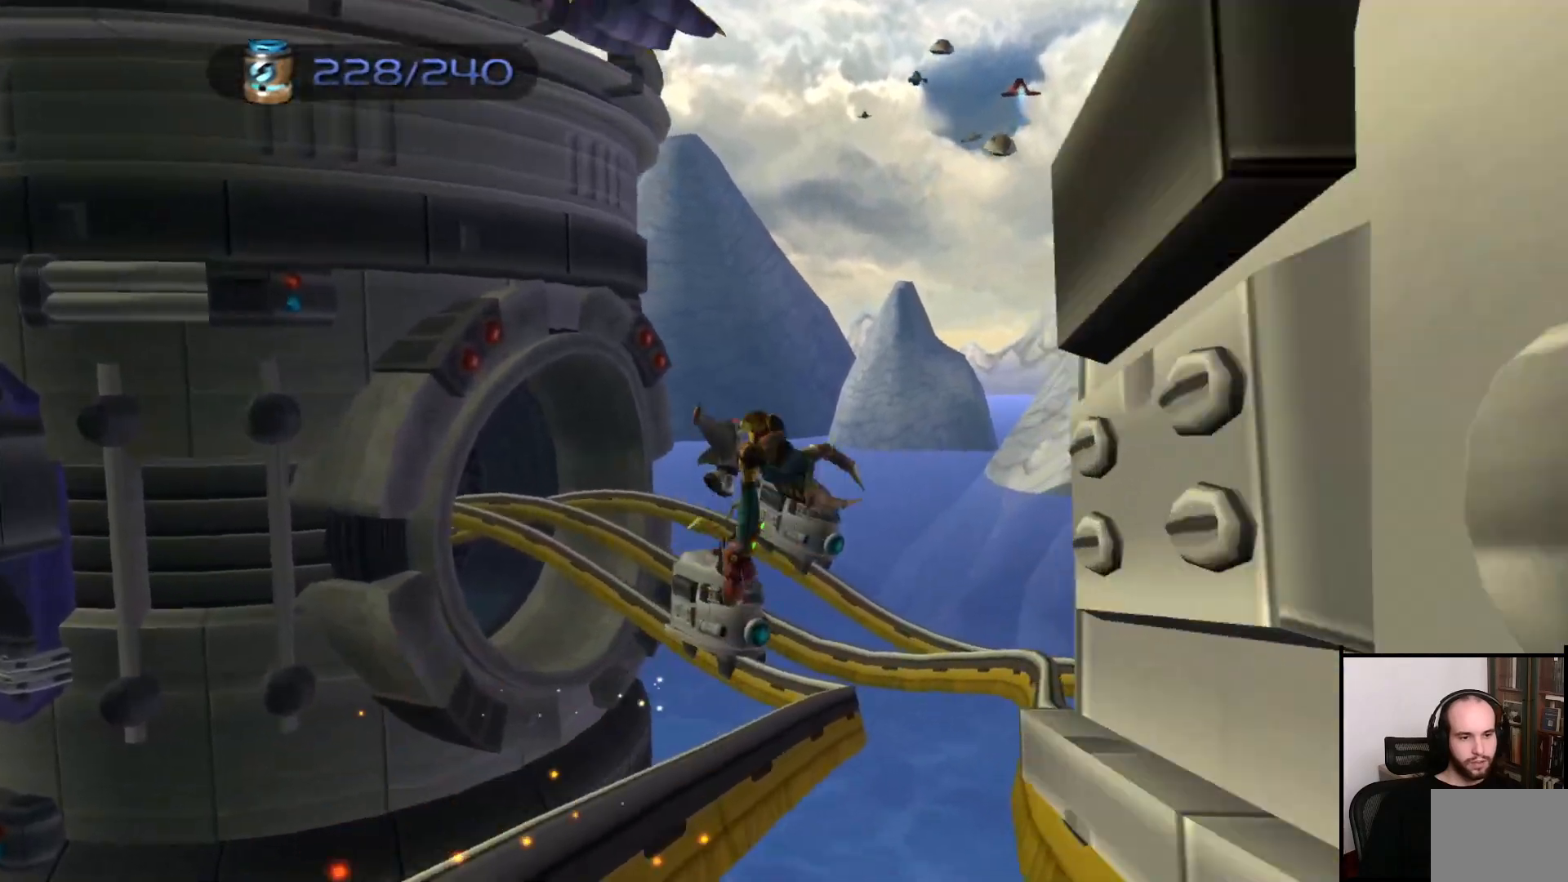
{"buttons": [], "left_stick": "center", "right_stick": "center", "events": [[117, "left_stick", "center"]]}
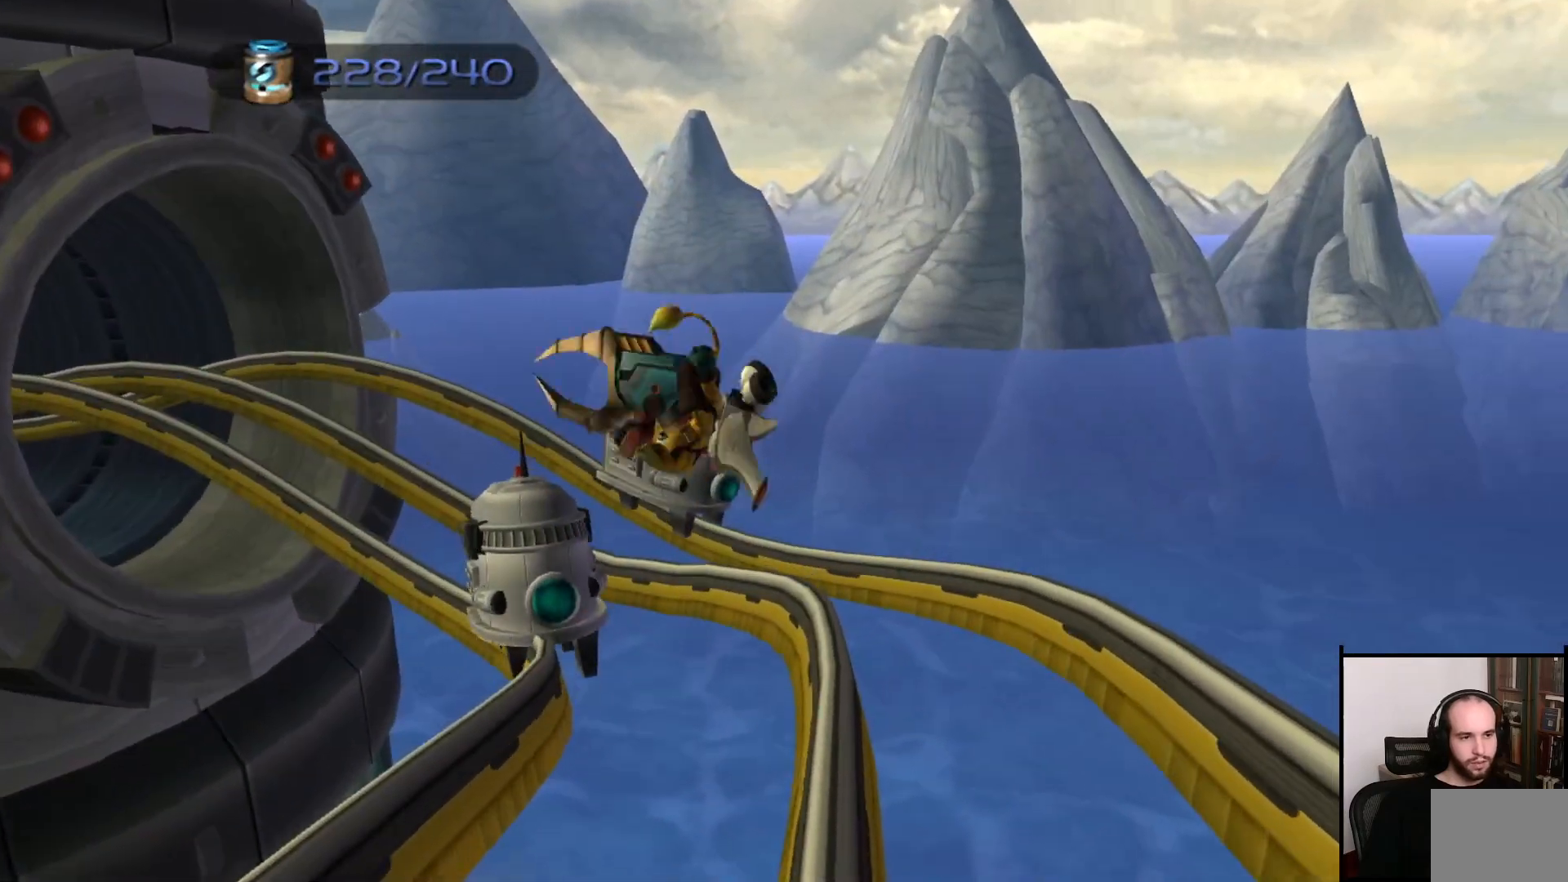
{"buttons": [], "left_stick": "center", "right_stick": "center", "events": []}
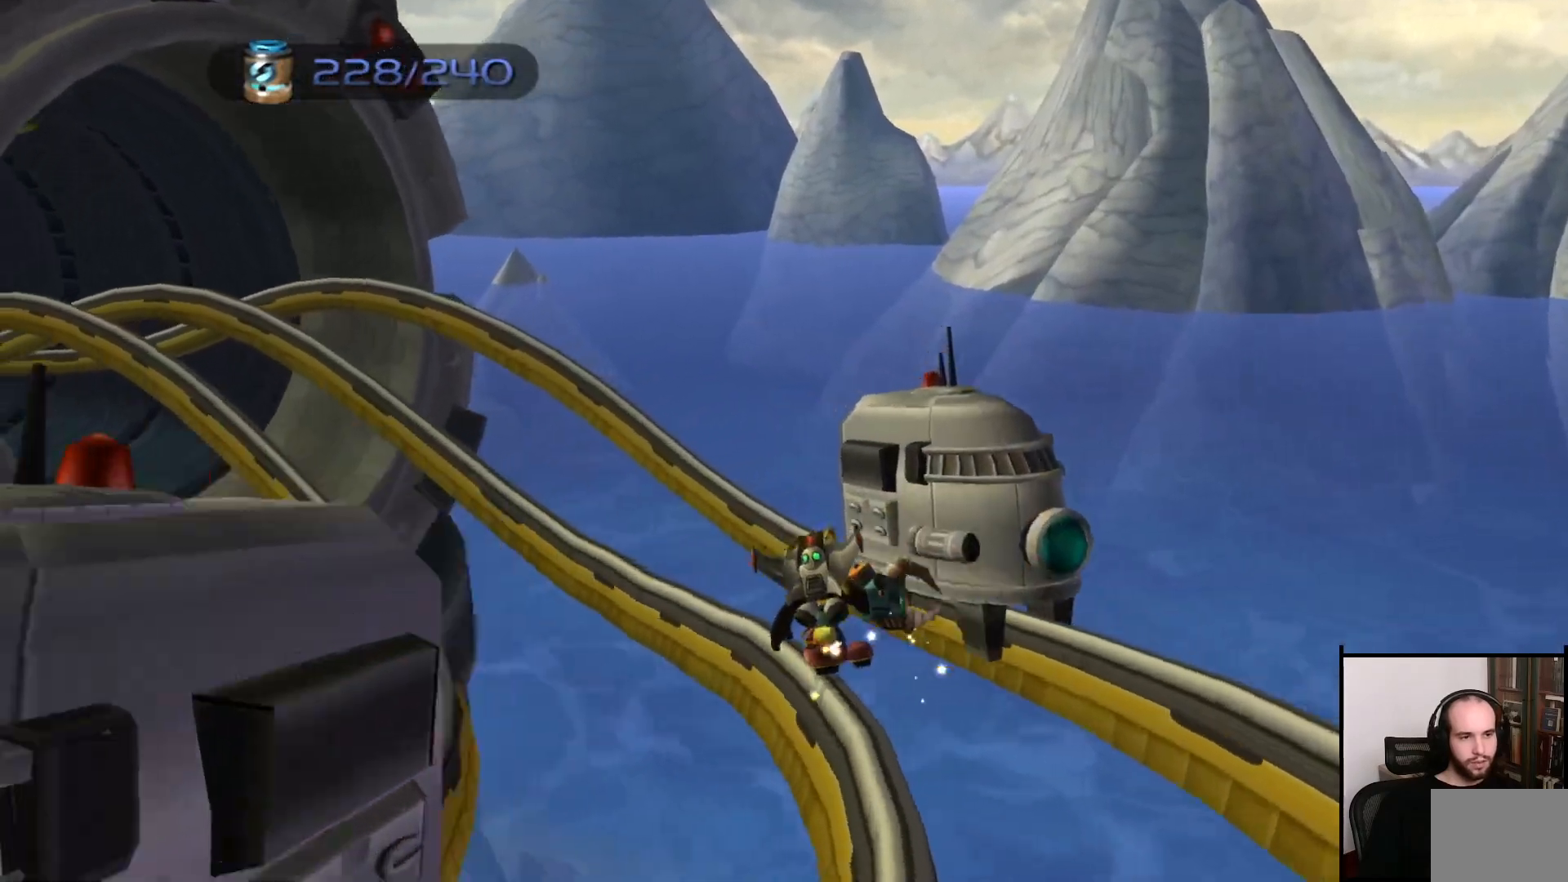
{"buttons": [], "left_stick": "center", "right_stick": "center", "events": []}
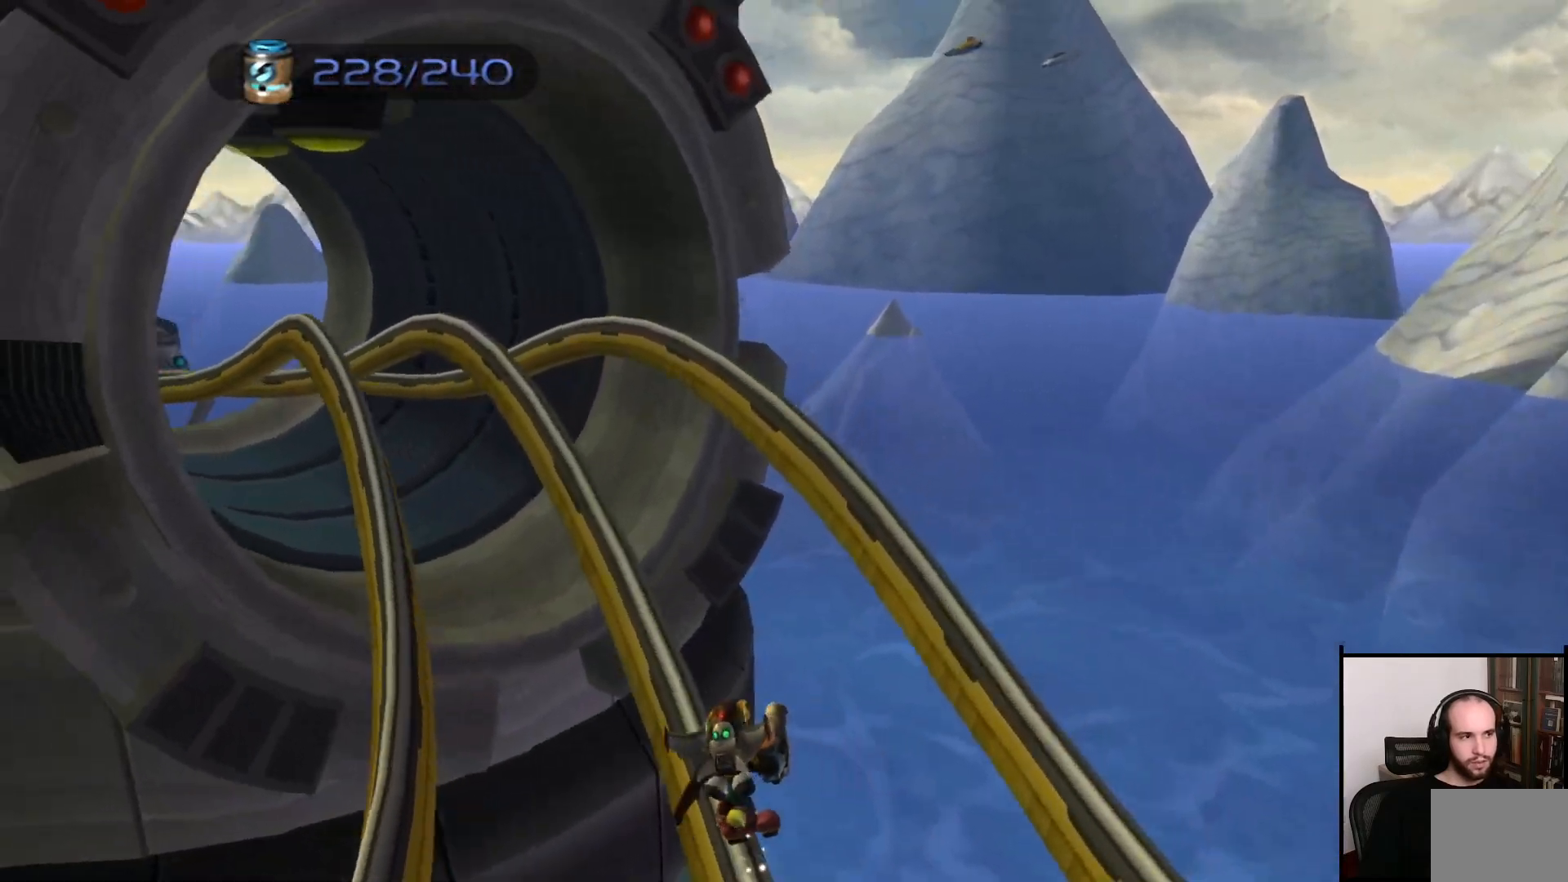
{"buttons": ["CROSS"], "left_stick": "left", "right_stick": "center", "events": [[417, "left_stick", "left"], [483, "CROSS", "down"]]}
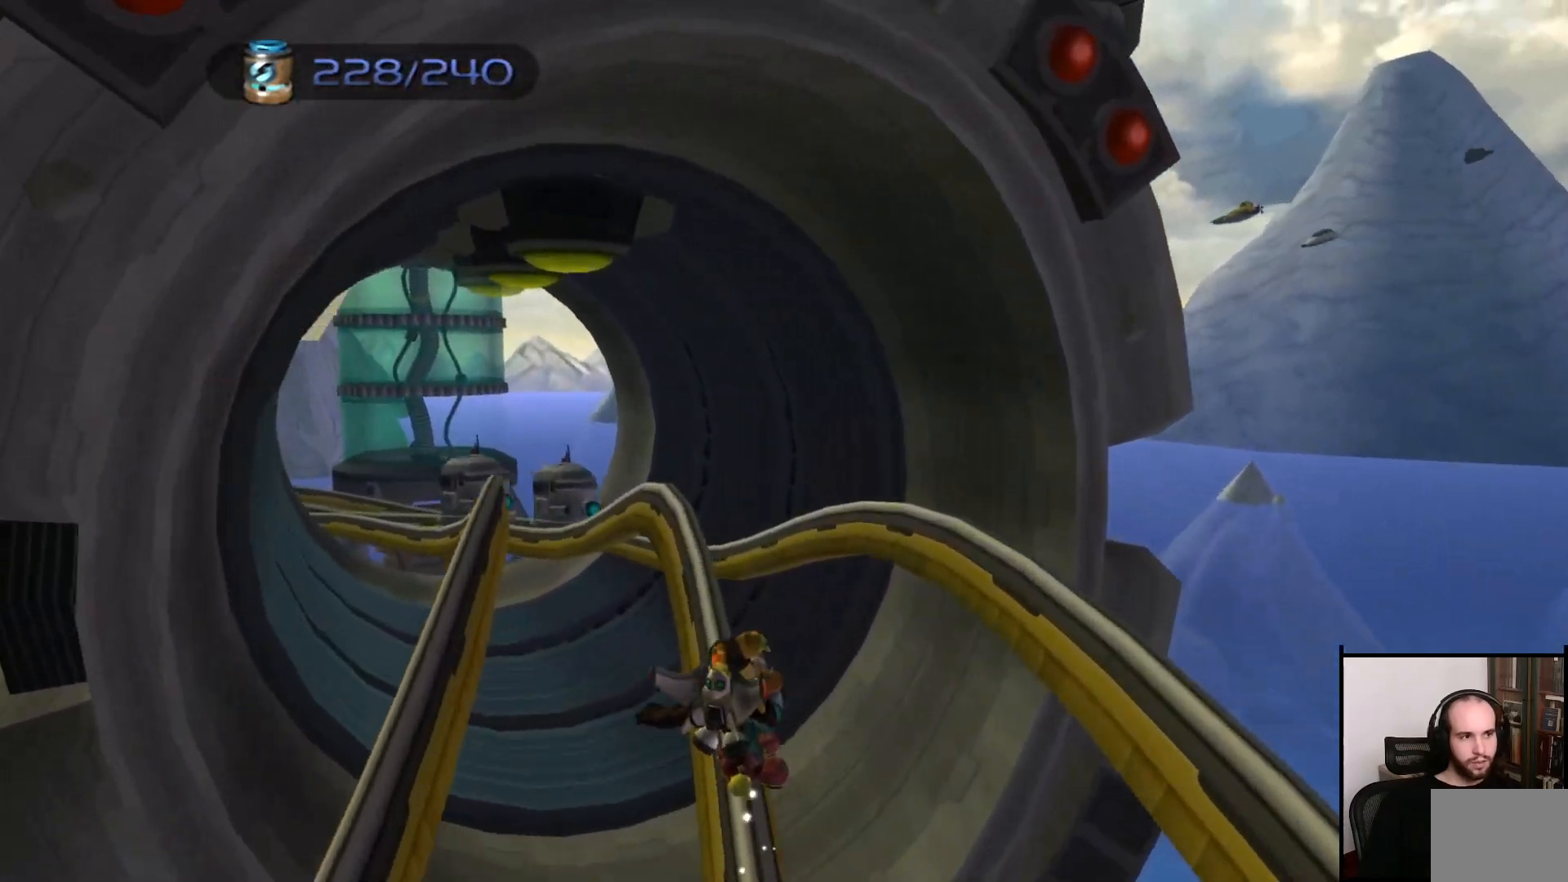
{"buttons": [], "left_stick": "center", "right_stick": "center", "events": [[150, "CROSS", "up"], [317, "left_stick", "center"]]}
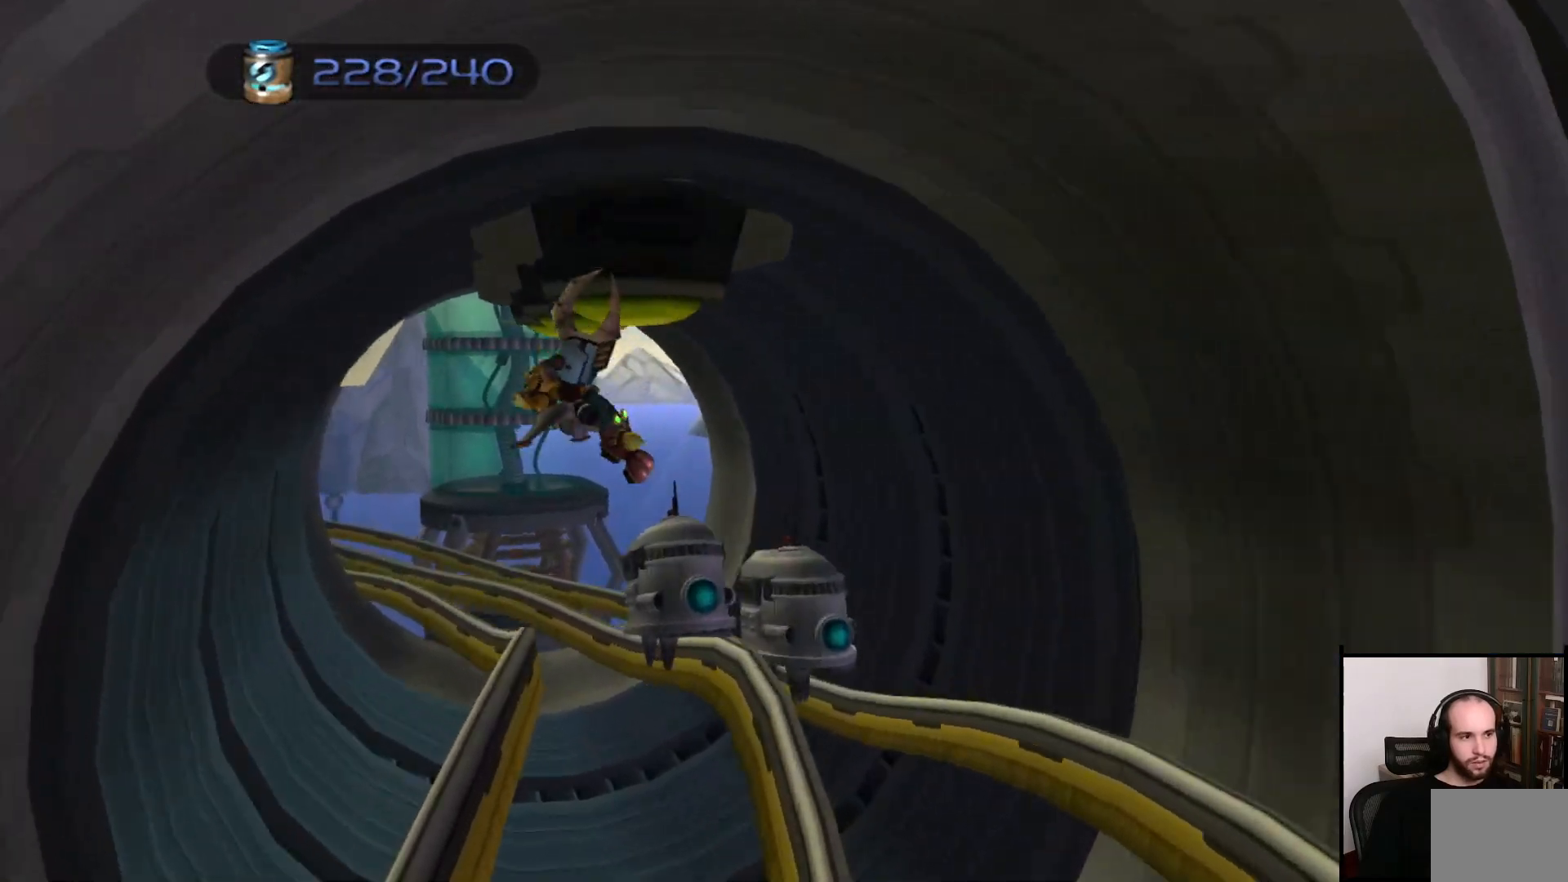
{"buttons": [], "left_stick": "right", "right_stick": "center", "events": [[17, "left_stick", "right"], [317, "CROSS", "down"], [467, "CROSS", "up"]]}